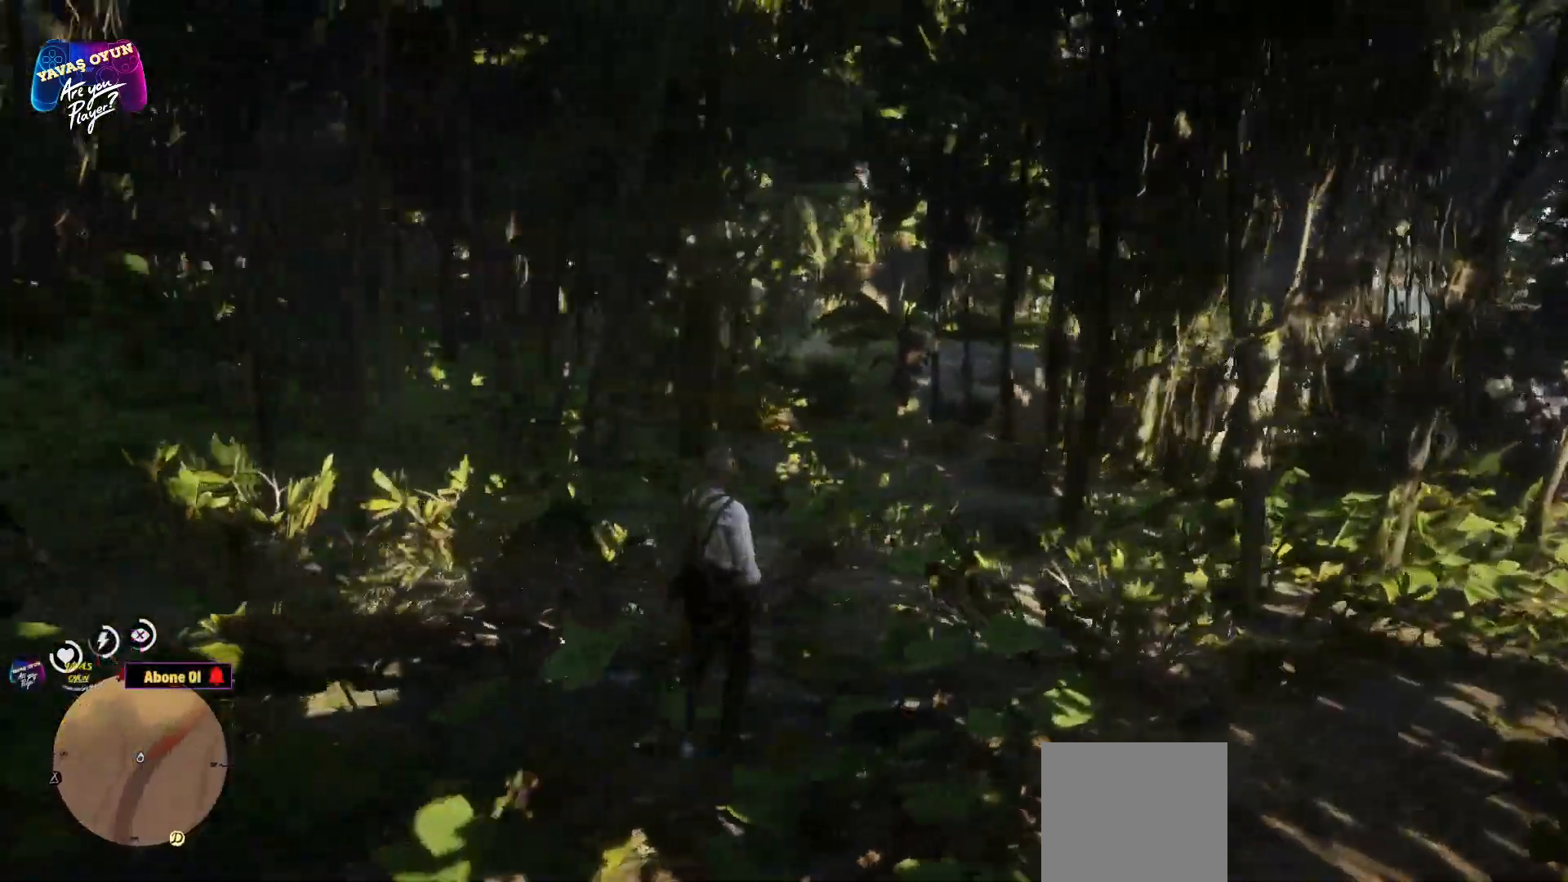
Gameplay with a controller (Xbox layout); each line is a JSON object with the inputs held at the frame after it. "events" lists button and stick changes between this image and that frame as [ms after this image, input, new state], when the widget could be followed in between.
{"buttons": ["L3", "R3"], "left_stick": "up-right", "right_stick": "center", "events": [[150, "right_stick", "center"], [383, "L3", "down"], [400, "R3", "down"]]}
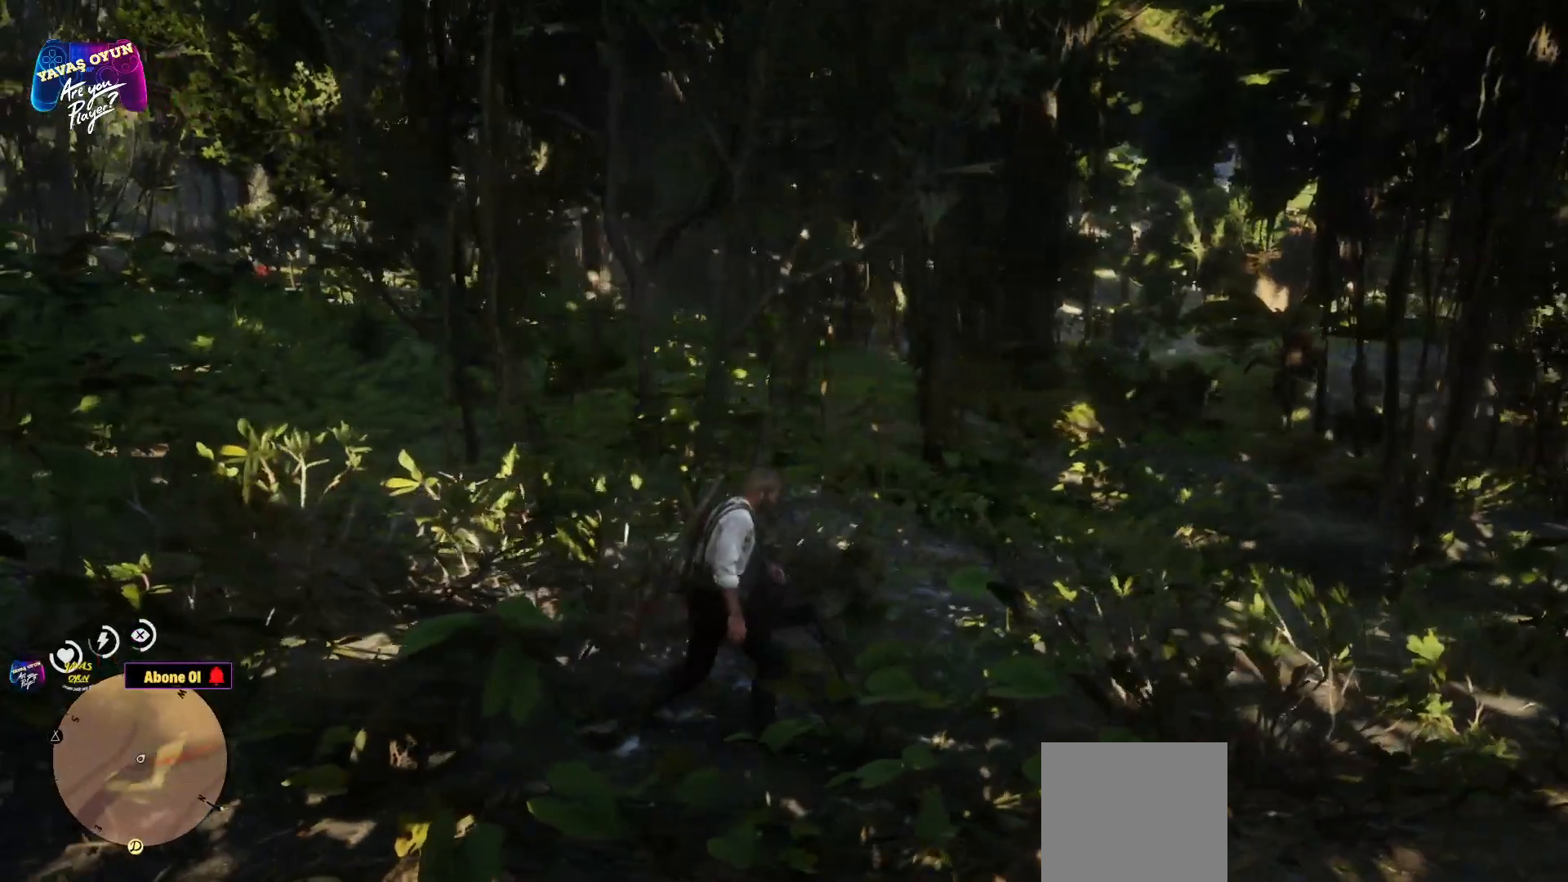
{"buttons": [], "left_stick": "up-right", "right_stick": "center", "events": [[50, "L3", "up"], [67, "R3", "up"]]}
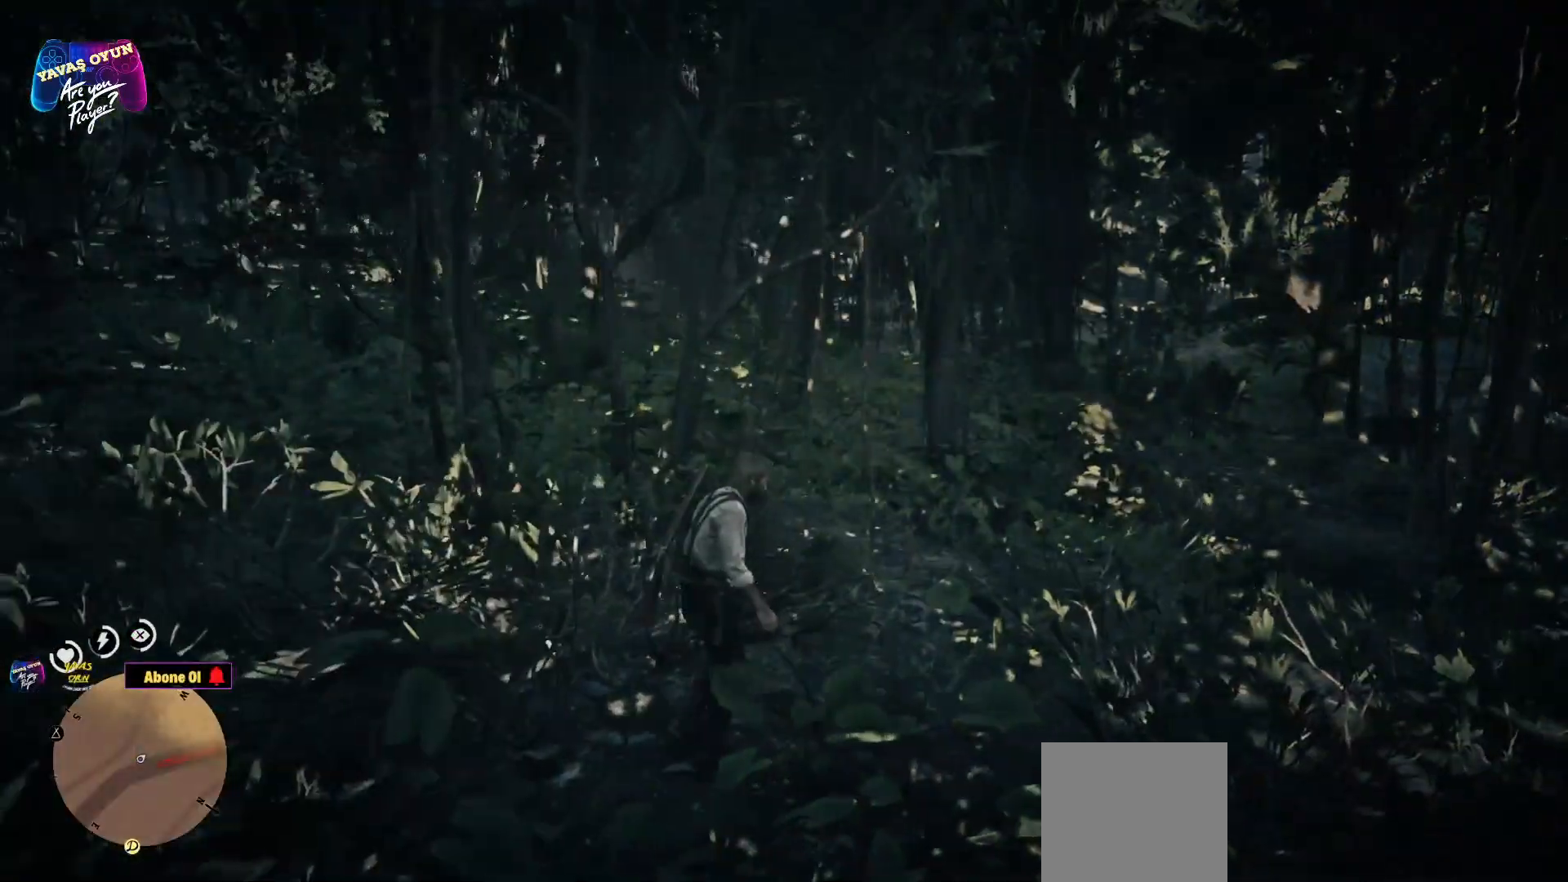
{"buttons": [], "left_stick": "up-right", "right_stick": "left", "events": [[483, "right_stick", "left"]]}
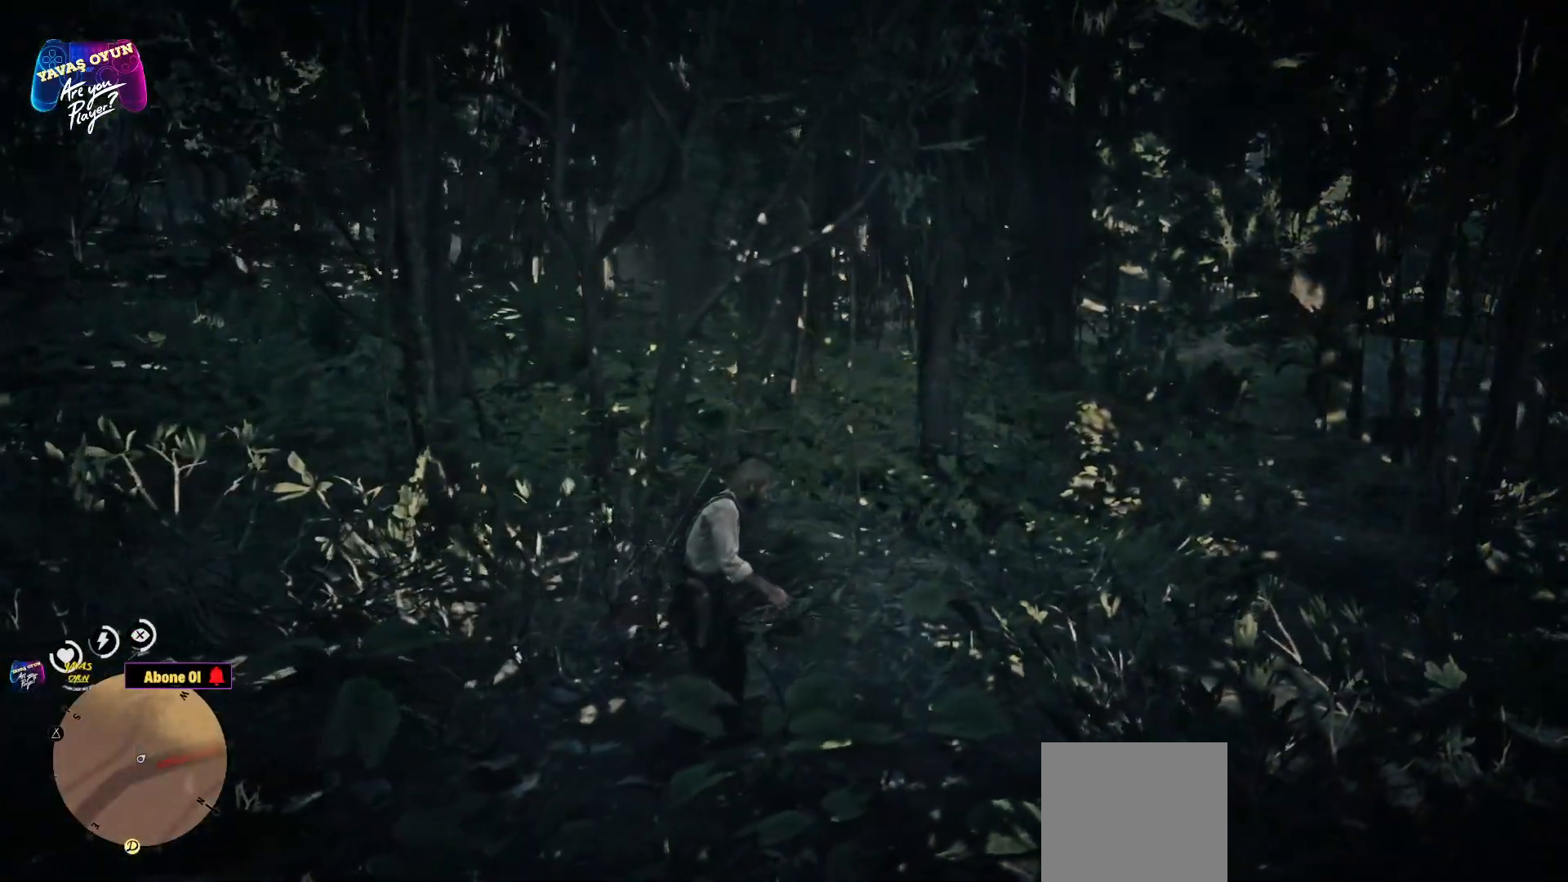
{"buttons": [], "left_stick": "up-right", "right_stick": "center", "events": [[100, "right_stick", "center"], [333, "L3", "down"], [333, "R3", "down"], [467, "L3", "up"], [467, "R3", "up"]]}
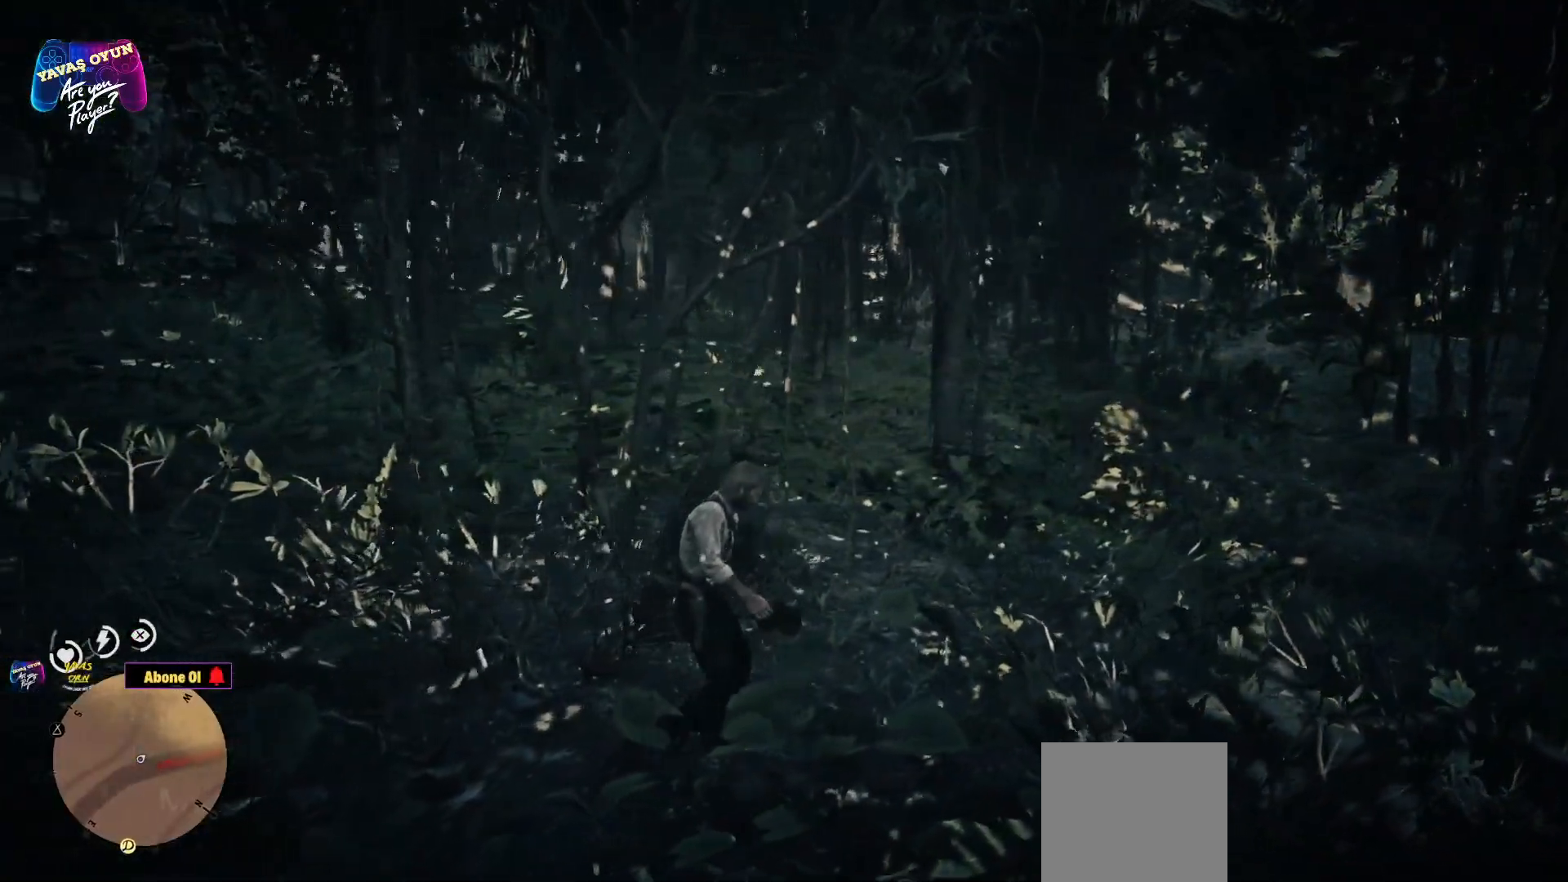
{"buttons": [], "left_stick": "up-right", "right_stick": "center", "events": []}
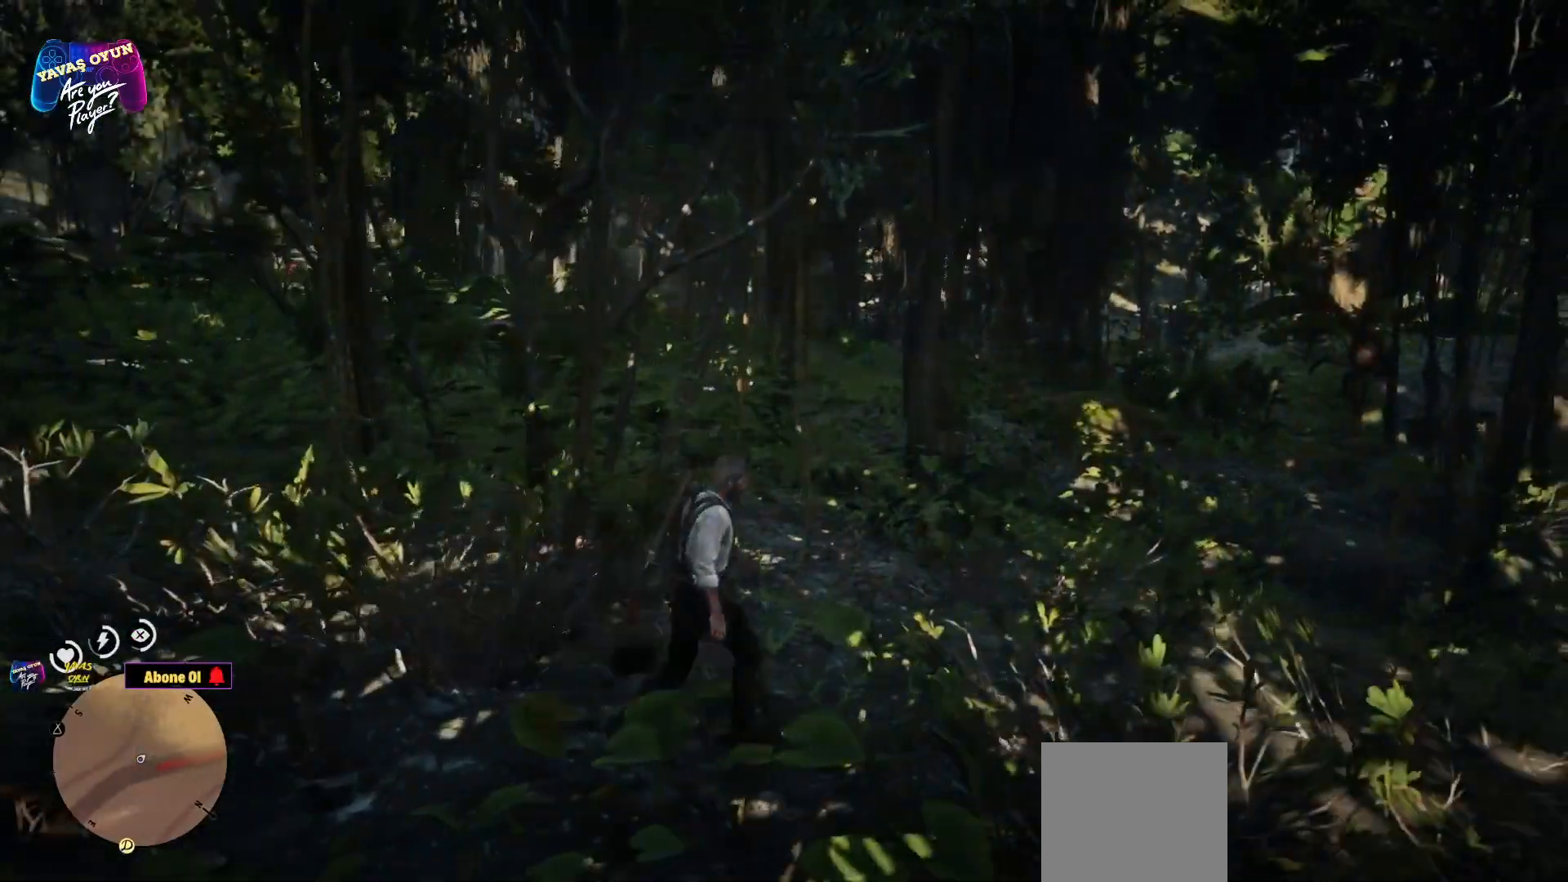
{"buttons": ["L1"], "left_stick": "center", "right_stick": "left", "events": [[83, "L1", "down"], [150, "right_stick", "left"], [250, "left_stick", "center"]]}
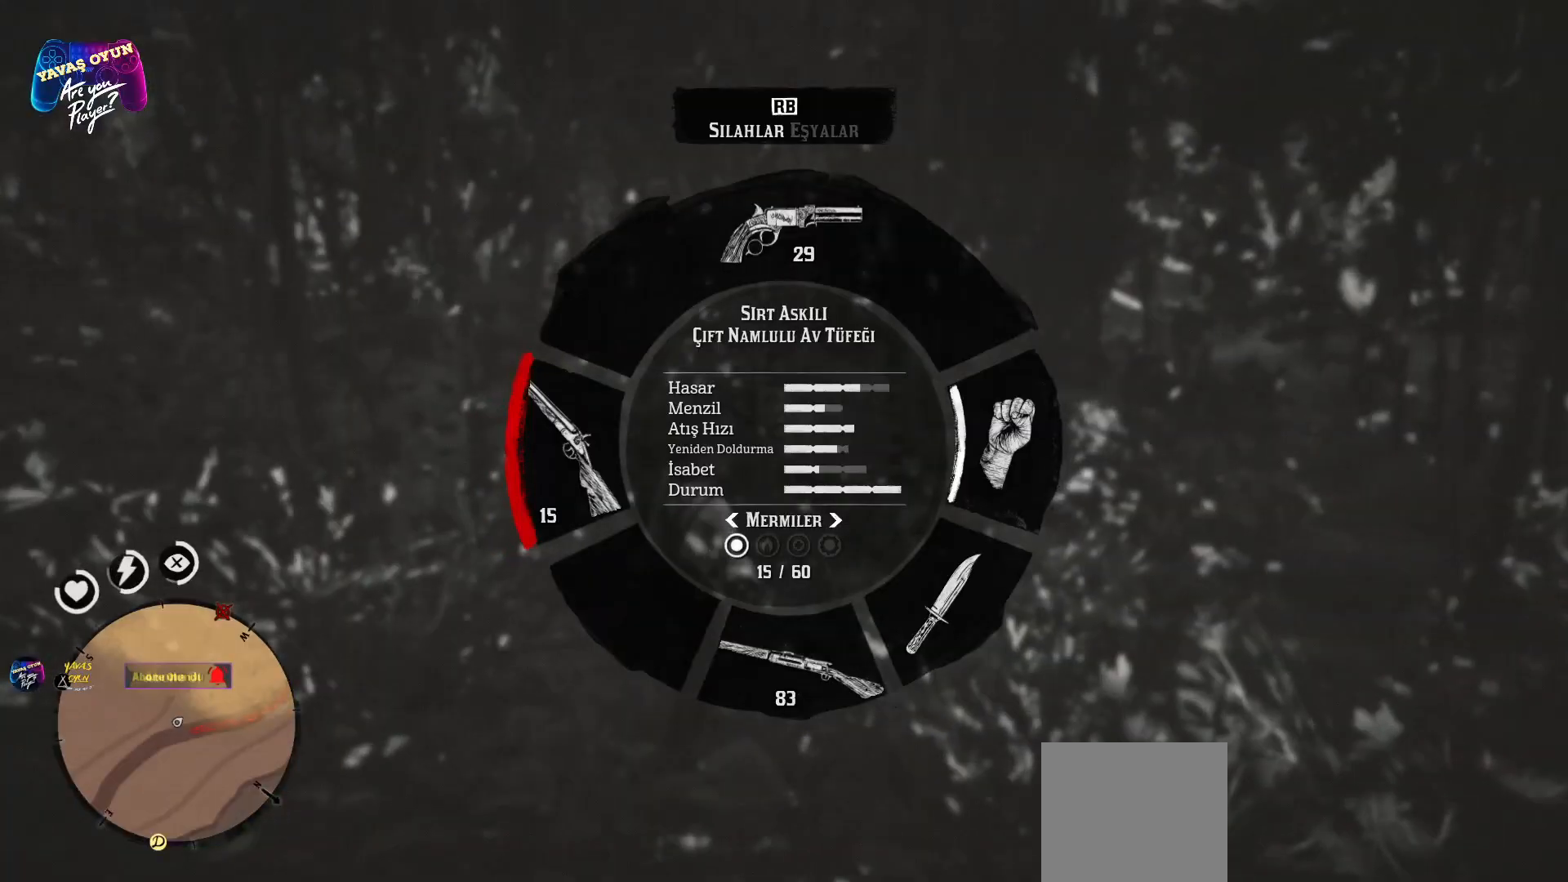
{"buttons": ["L1"], "left_stick": "center", "right_stick": "left", "events": []}
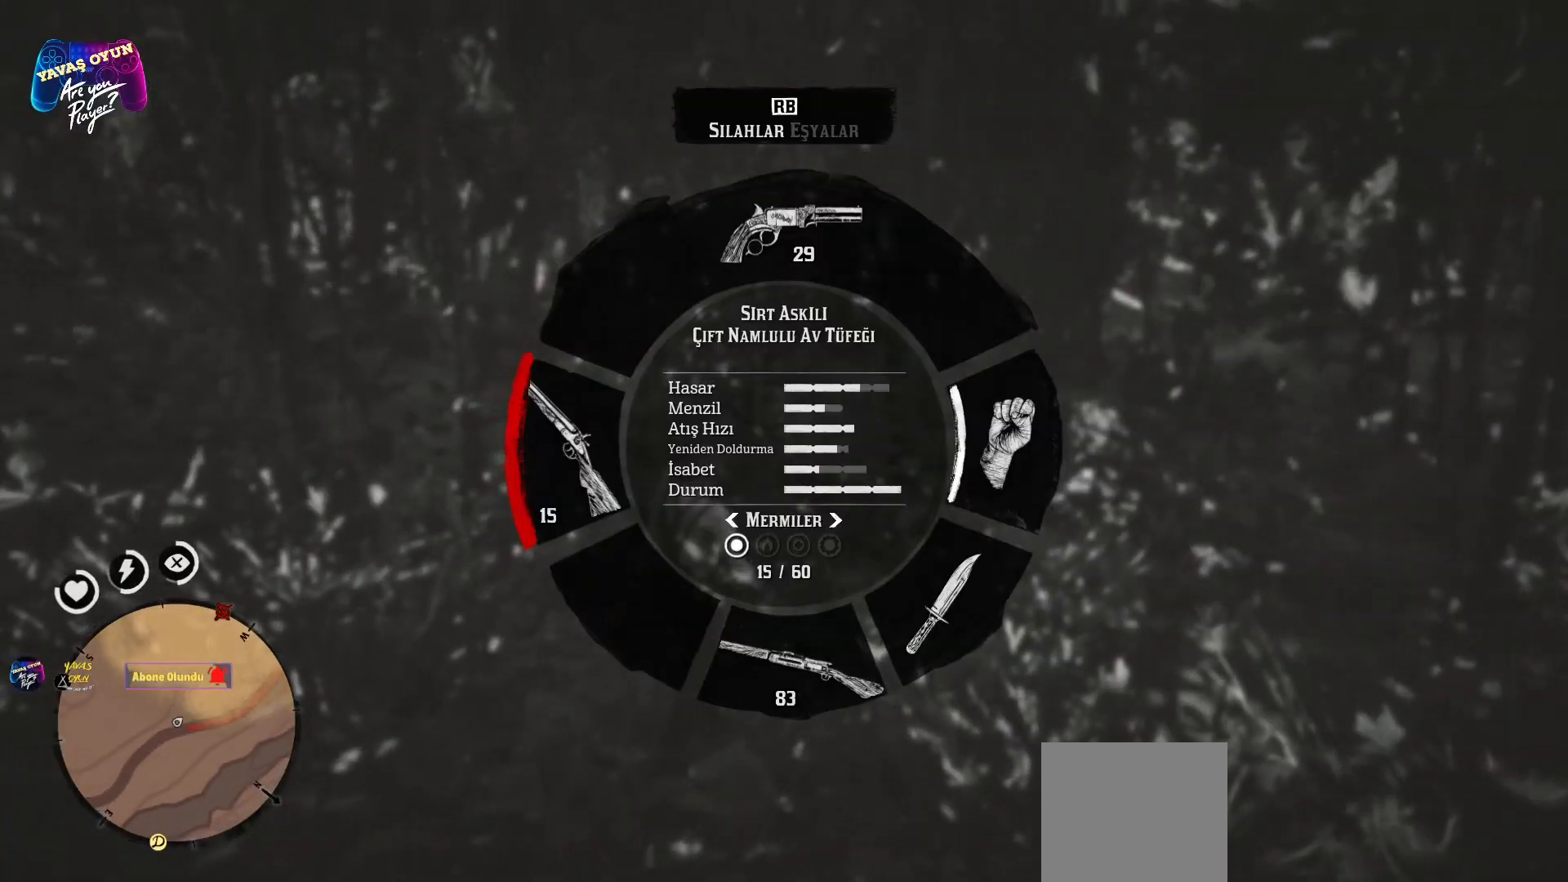
{"buttons": ["L1"], "left_stick": "center", "right_stick": "up", "events": [[500, "right_stick", "up"]]}
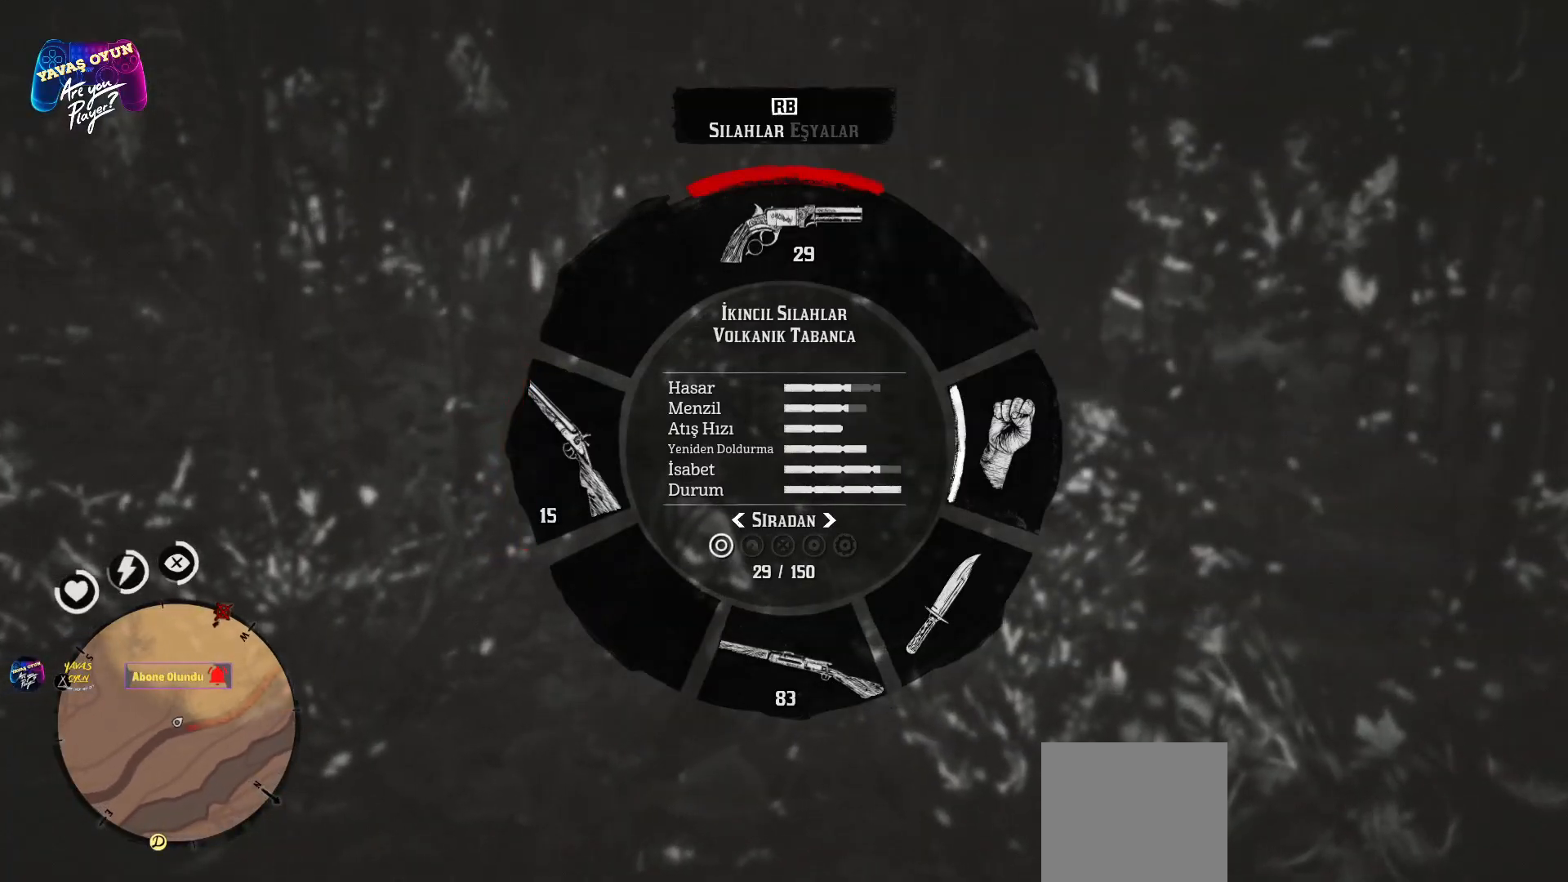
{"buttons": ["L1"], "left_stick": "center", "right_stick": "up", "events": []}
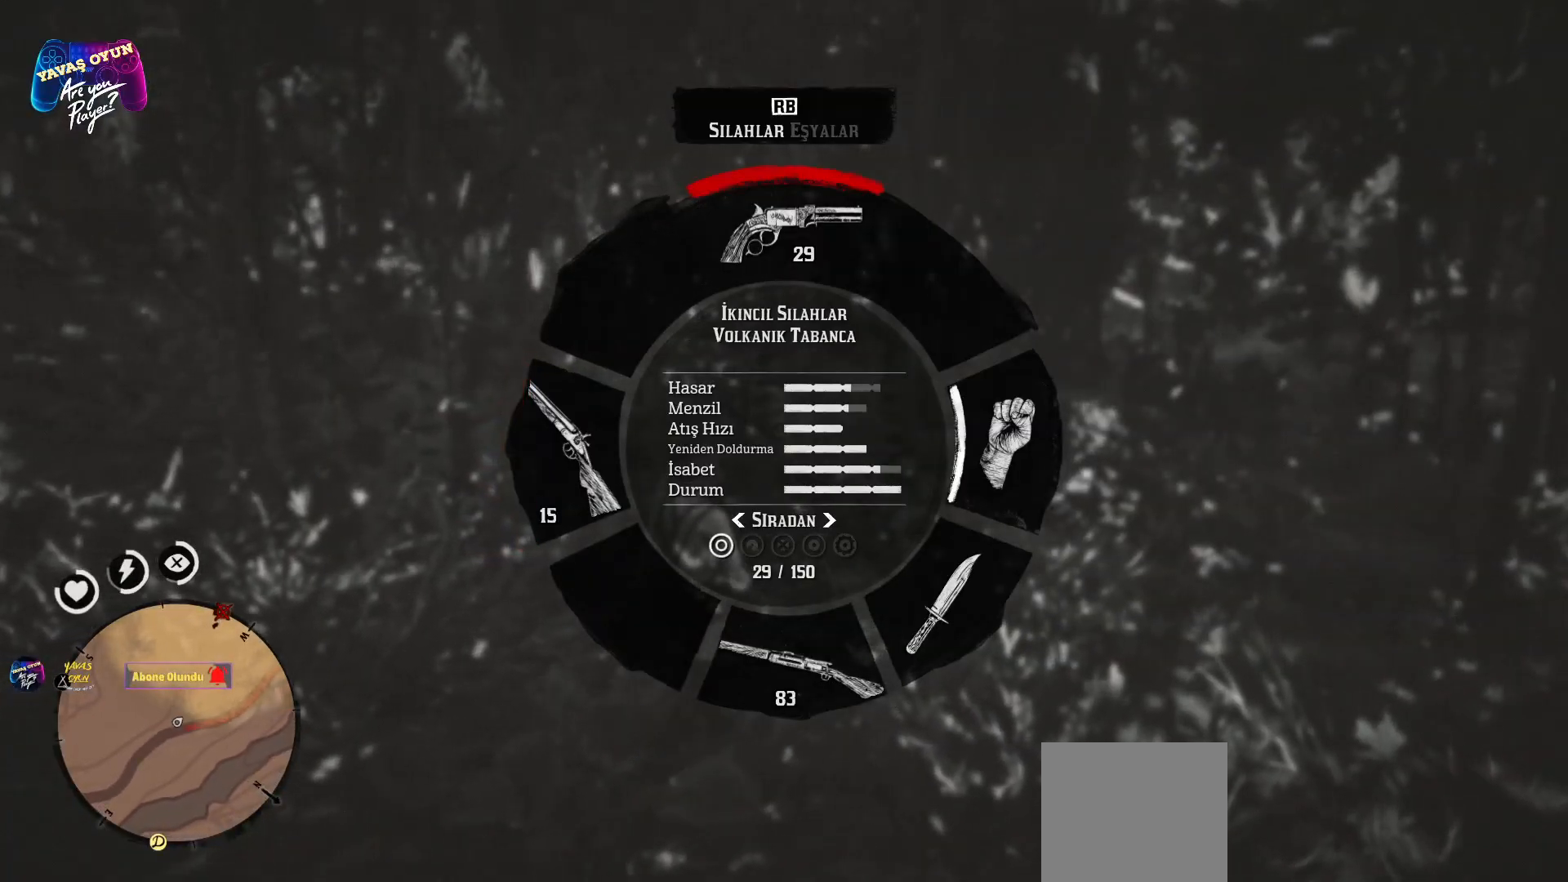
{"buttons": ["L1"], "left_stick": "center", "right_stick": "up", "events": []}
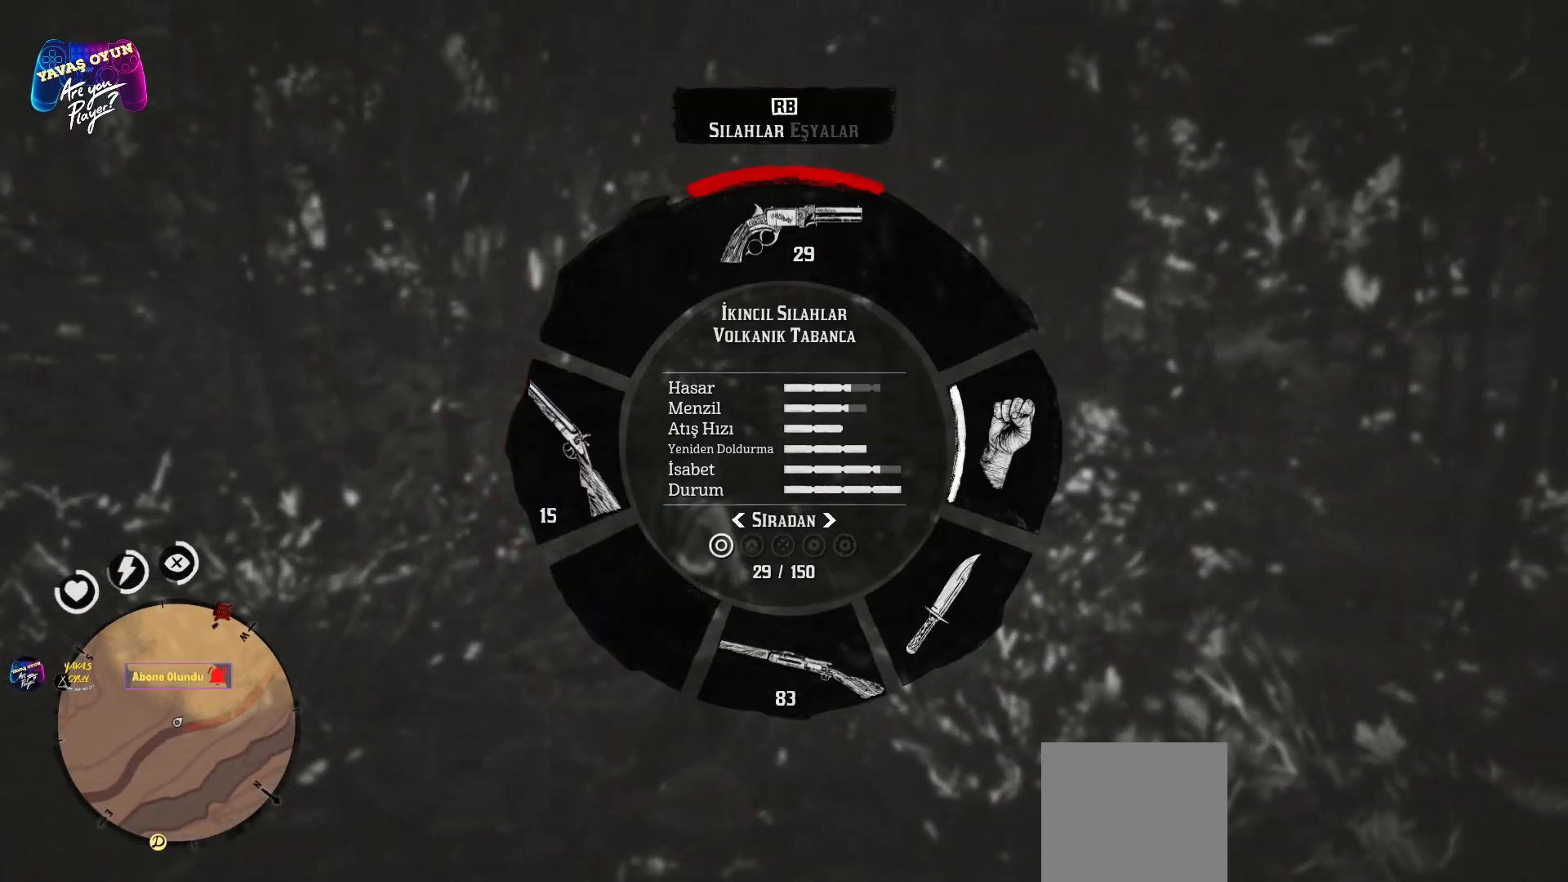
{"buttons": ["L1"], "left_stick": "center", "right_stick": "up", "events": []}
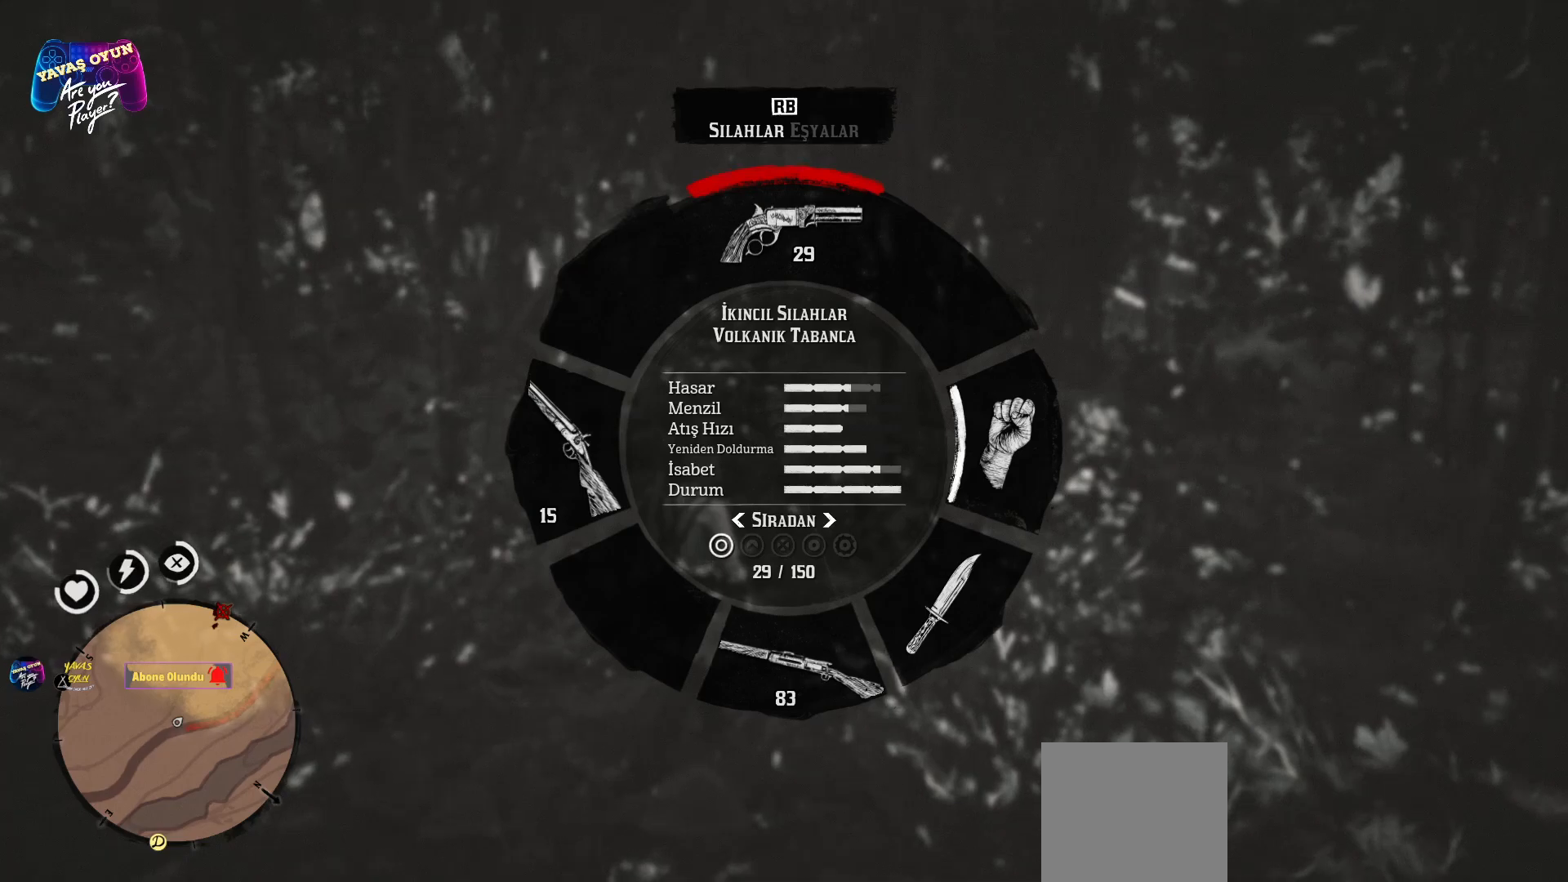
{"buttons": ["L1"], "left_stick": "center", "right_stick": "up", "events": []}
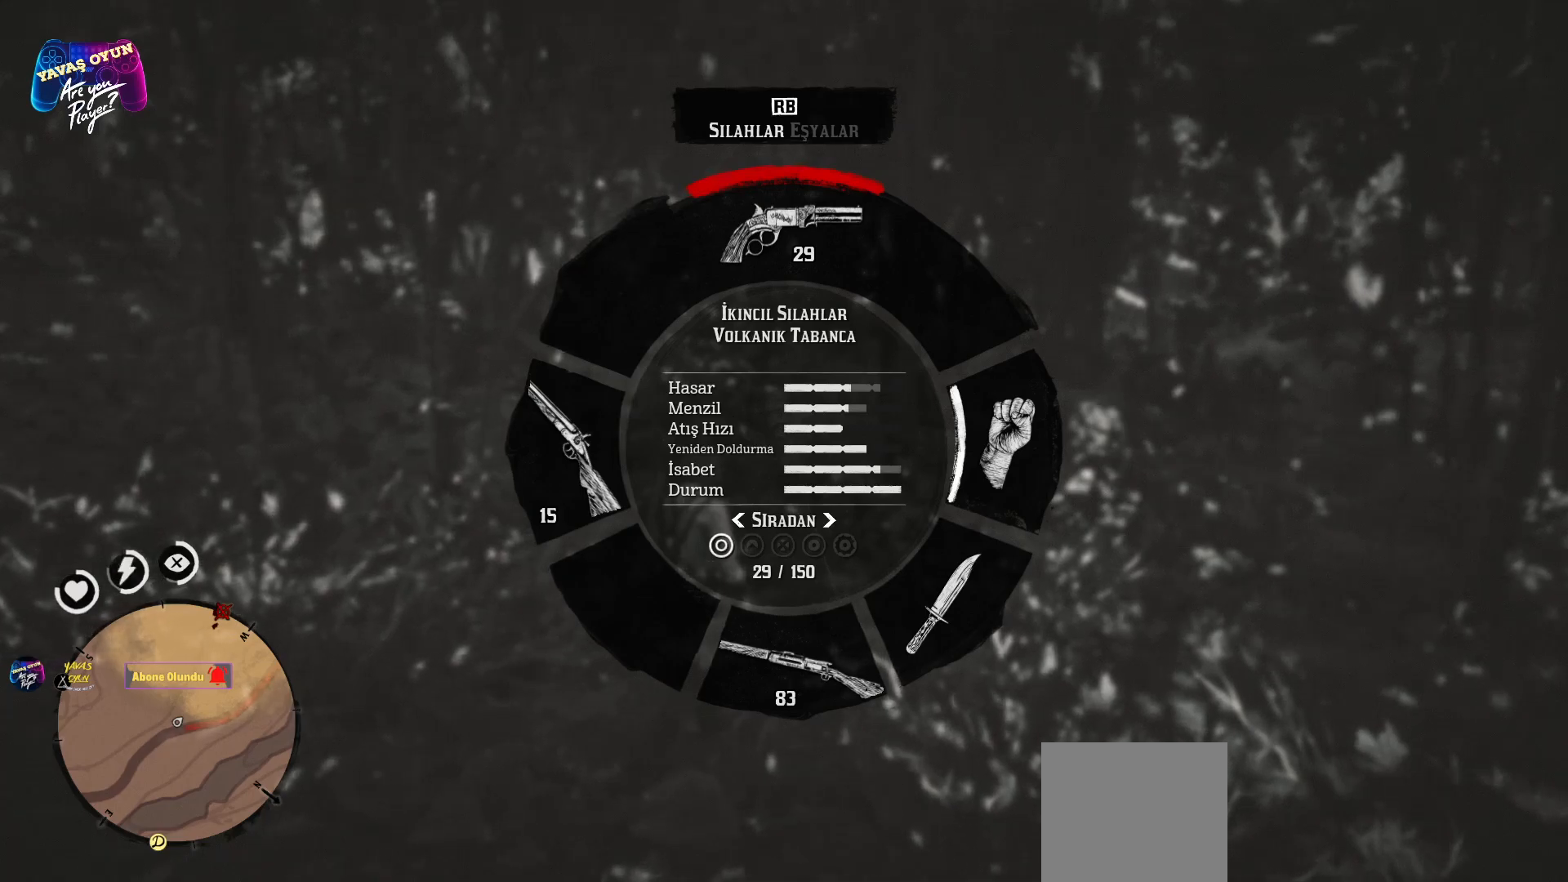
{"buttons": ["L1"], "left_stick": "center", "right_stick": "up", "events": []}
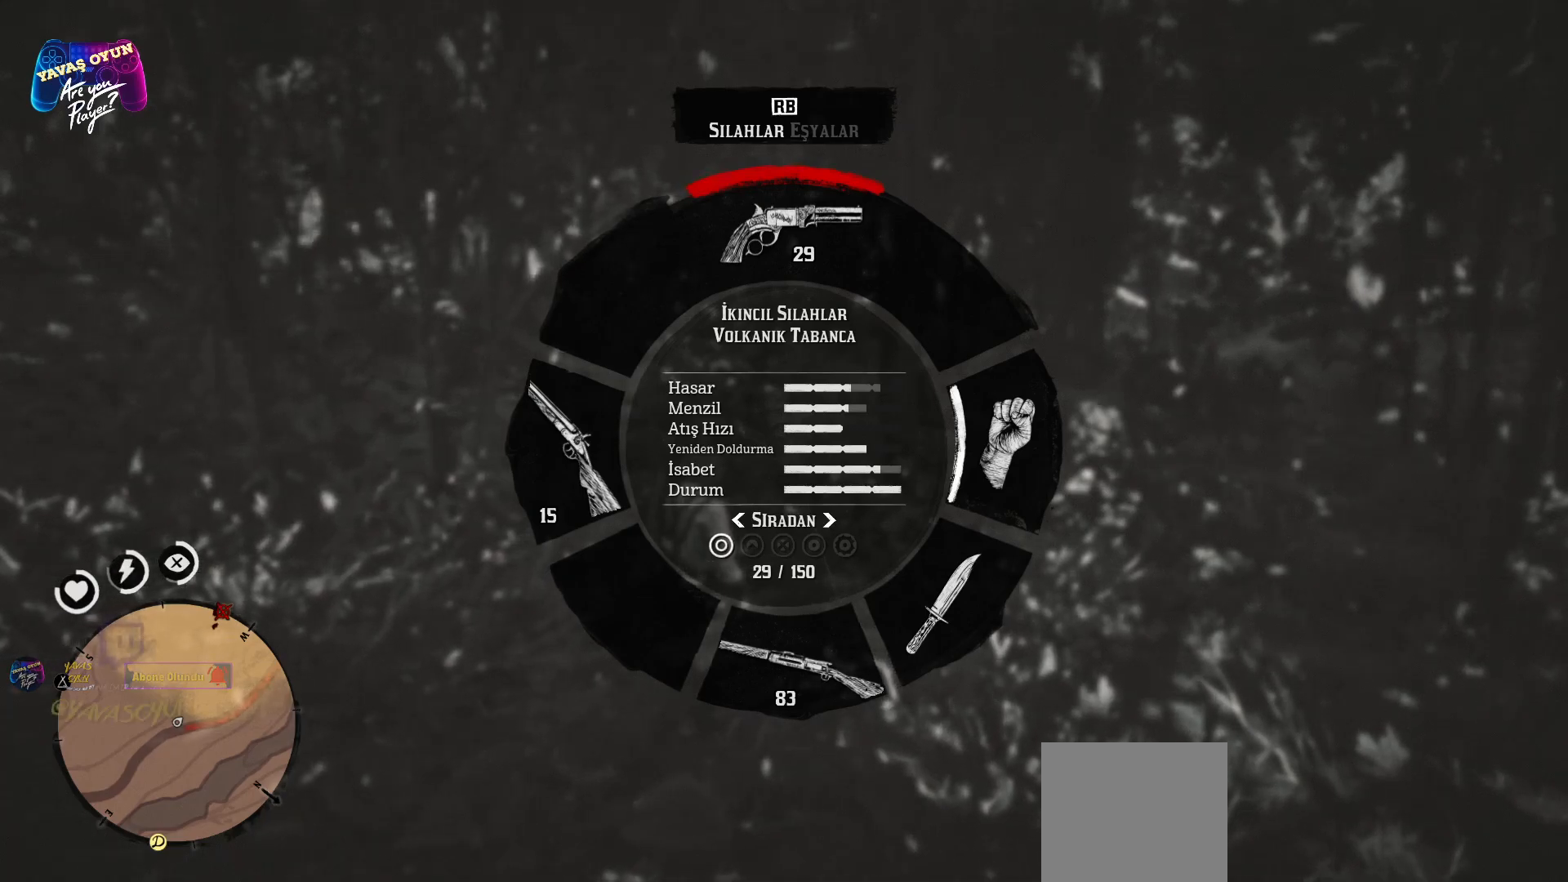
{"buttons": ["L1"], "left_stick": "center", "right_stick": "down", "events": [[267, "right_stick", "down"]]}
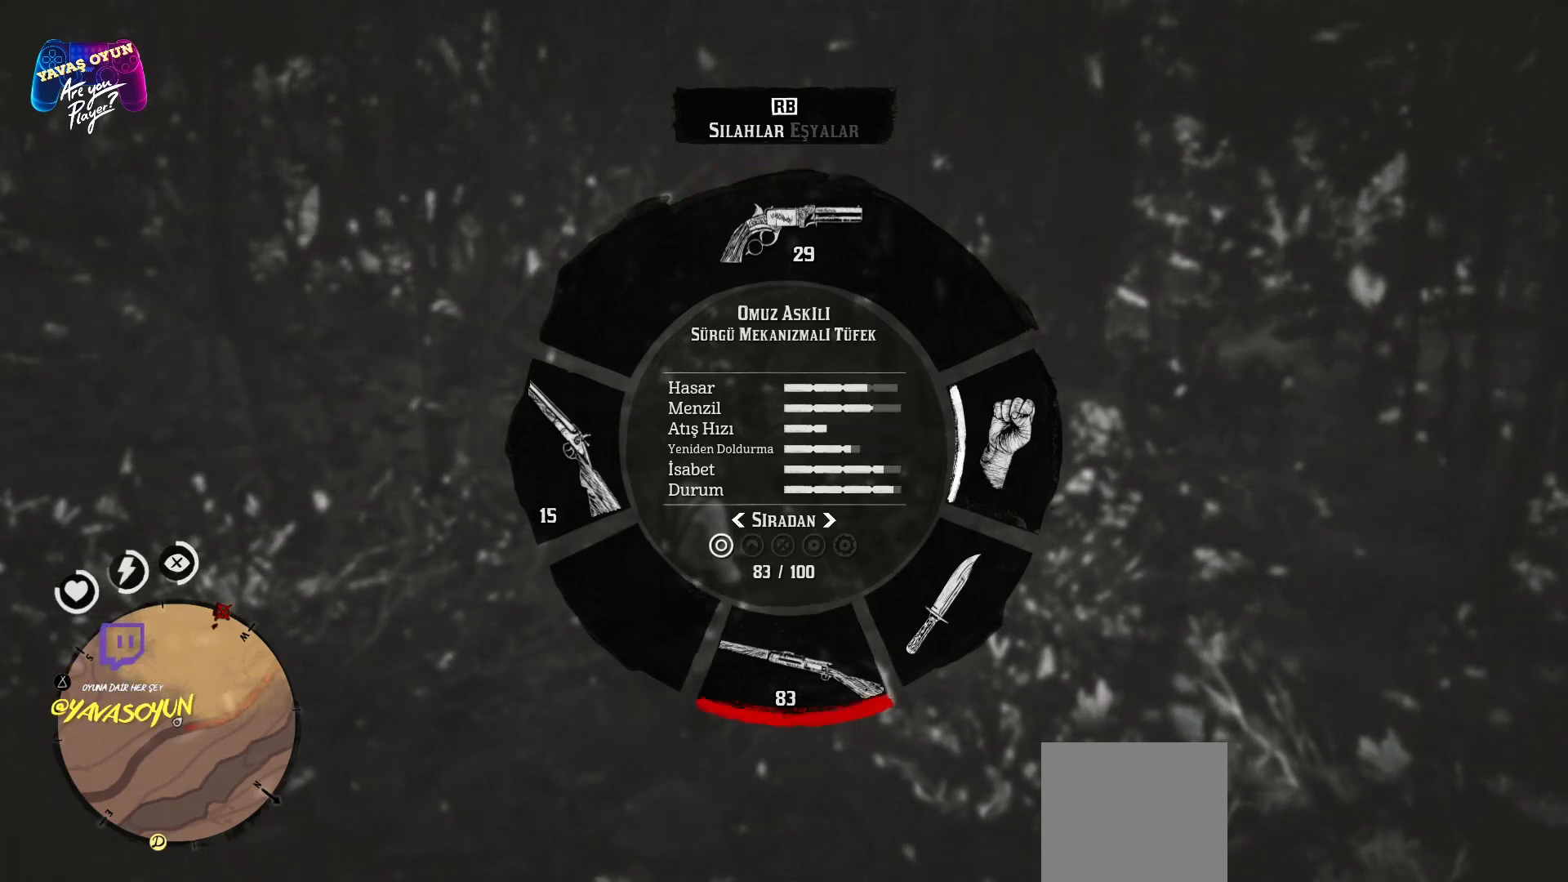
{"buttons": ["L1"], "left_stick": "center", "right_stick": "up", "events": [[400, "right_stick", "up"]]}
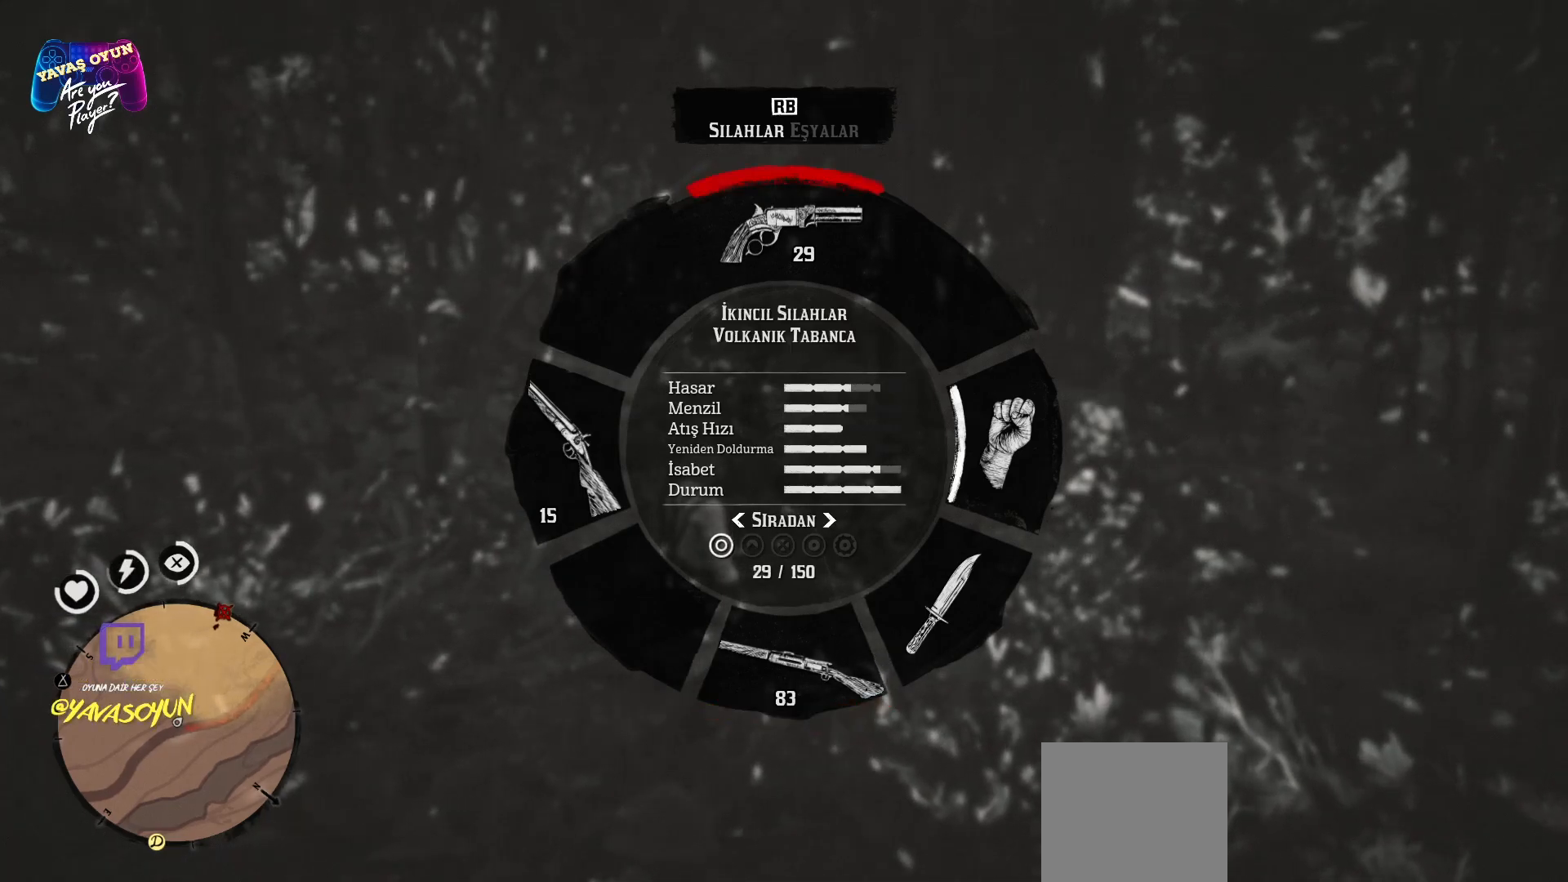
{"buttons": ["L1"], "left_stick": "center", "right_stick": "up", "events": []}
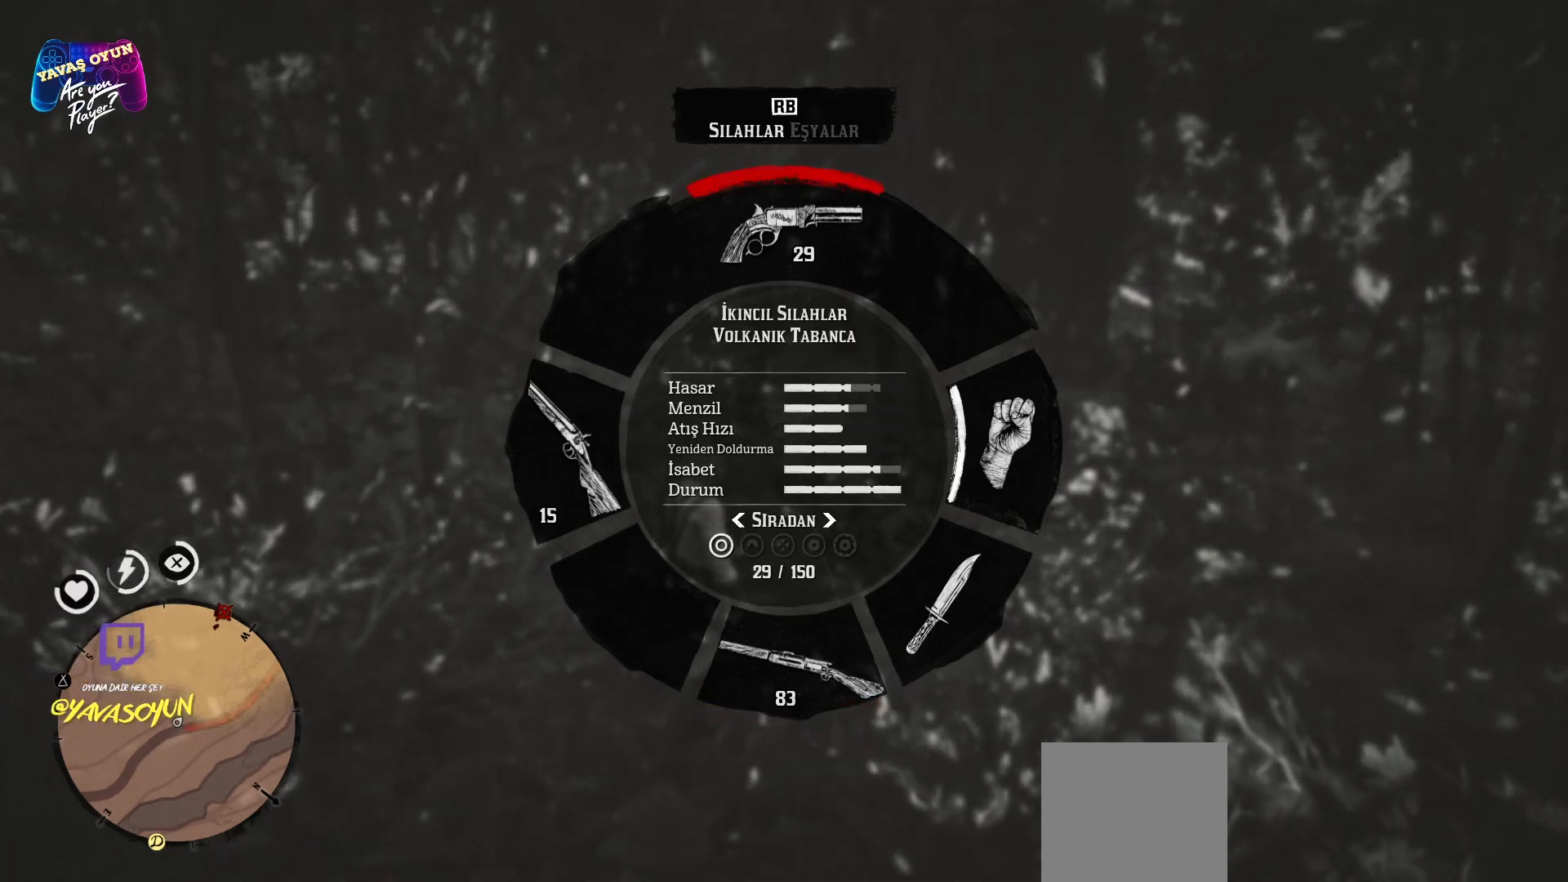
{"buttons": ["L1"], "left_stick": "center", "right_stick": "up", "events": []}
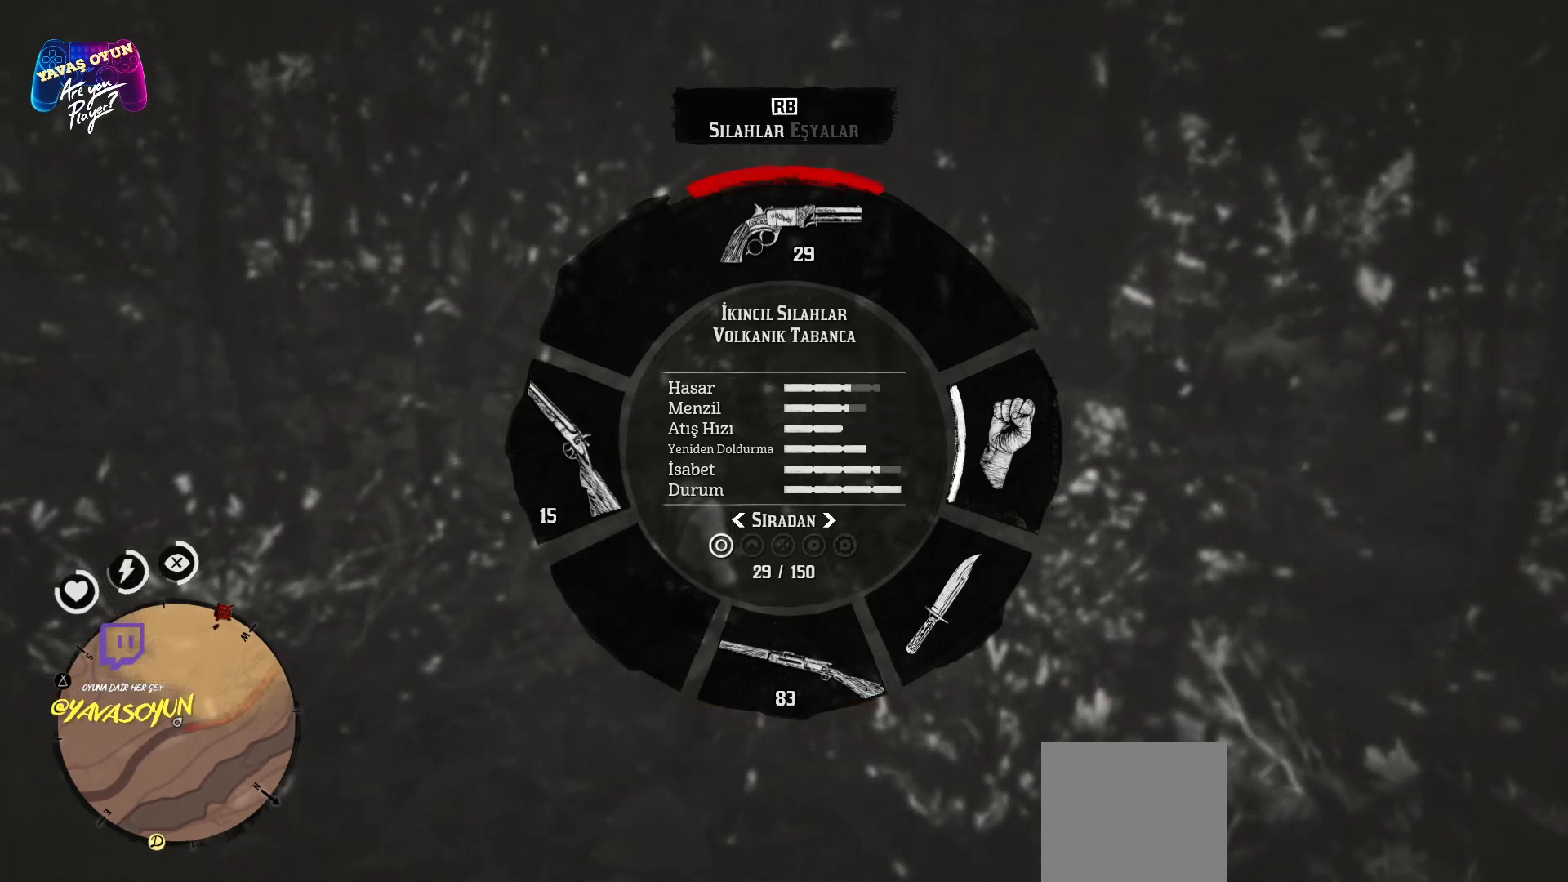
{"buttons": ["L1"], "left_stick": "center", "right_stick": "up", "events": []}
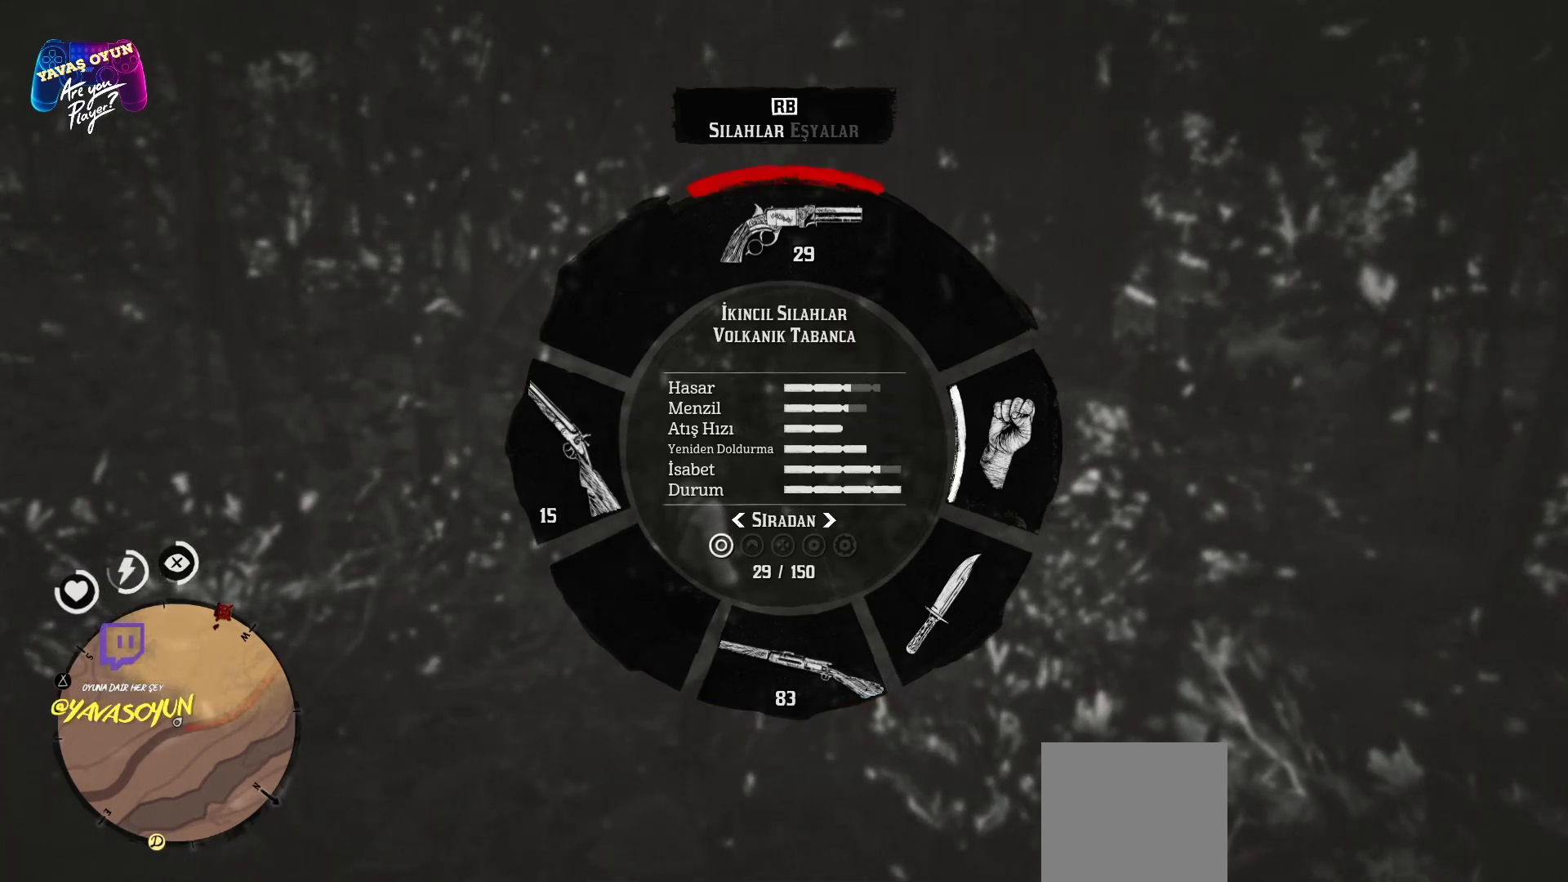
{"buttons": ["L1"], "left_stick": "center", "right_stick": "left", "events": [[33, "right_stick", "left"]]}
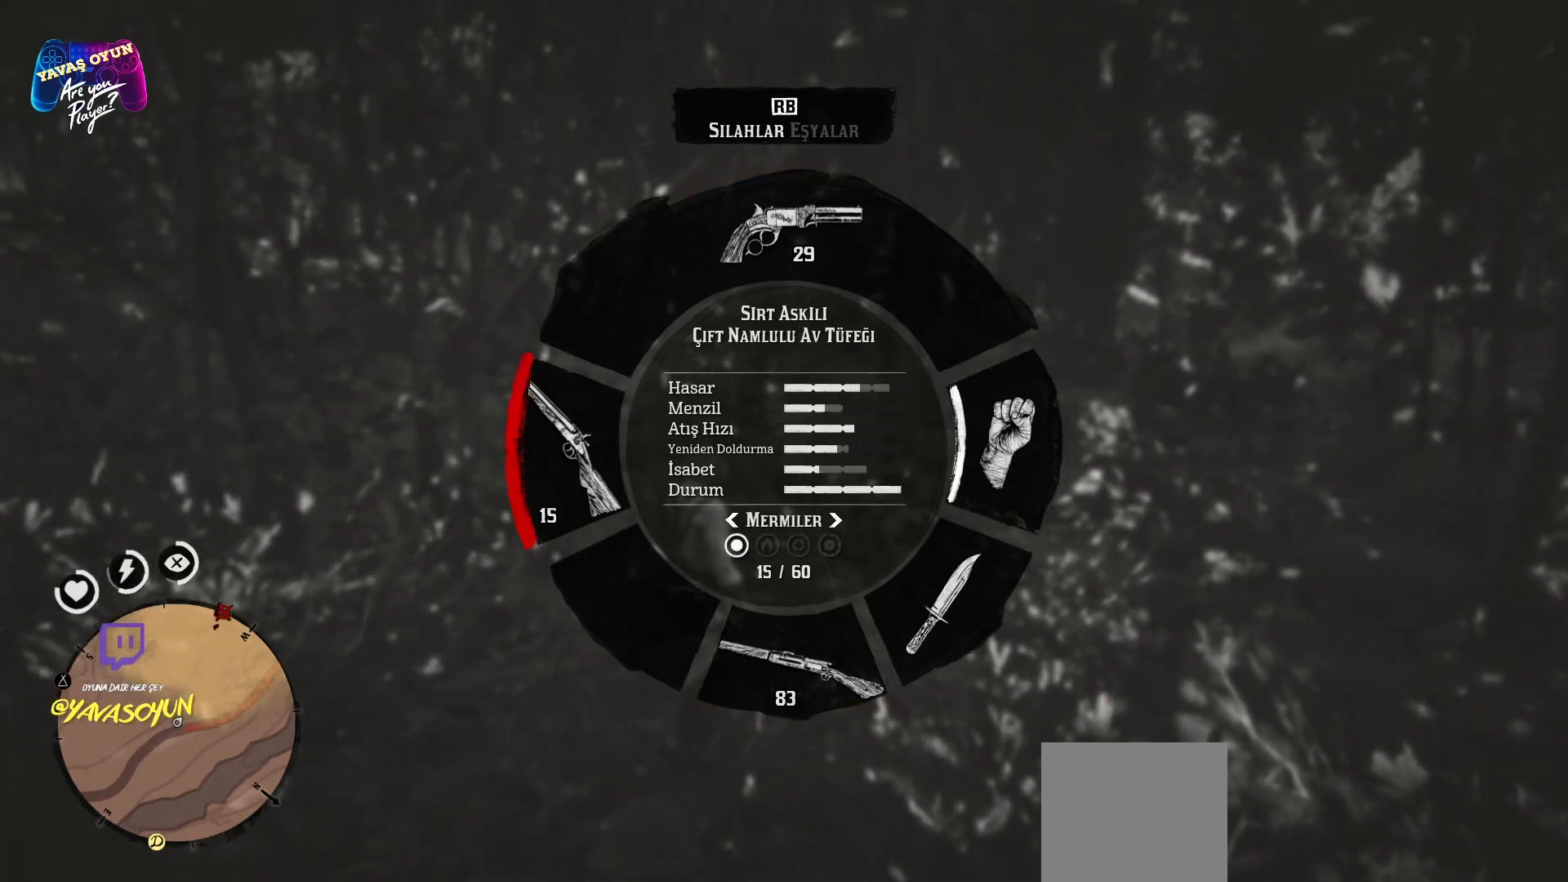
{"buttons": [], "left_stick": "center", "right_stick": "center", "events": [[367, "L1", "up"], [367, "right_stick", "center"]]}
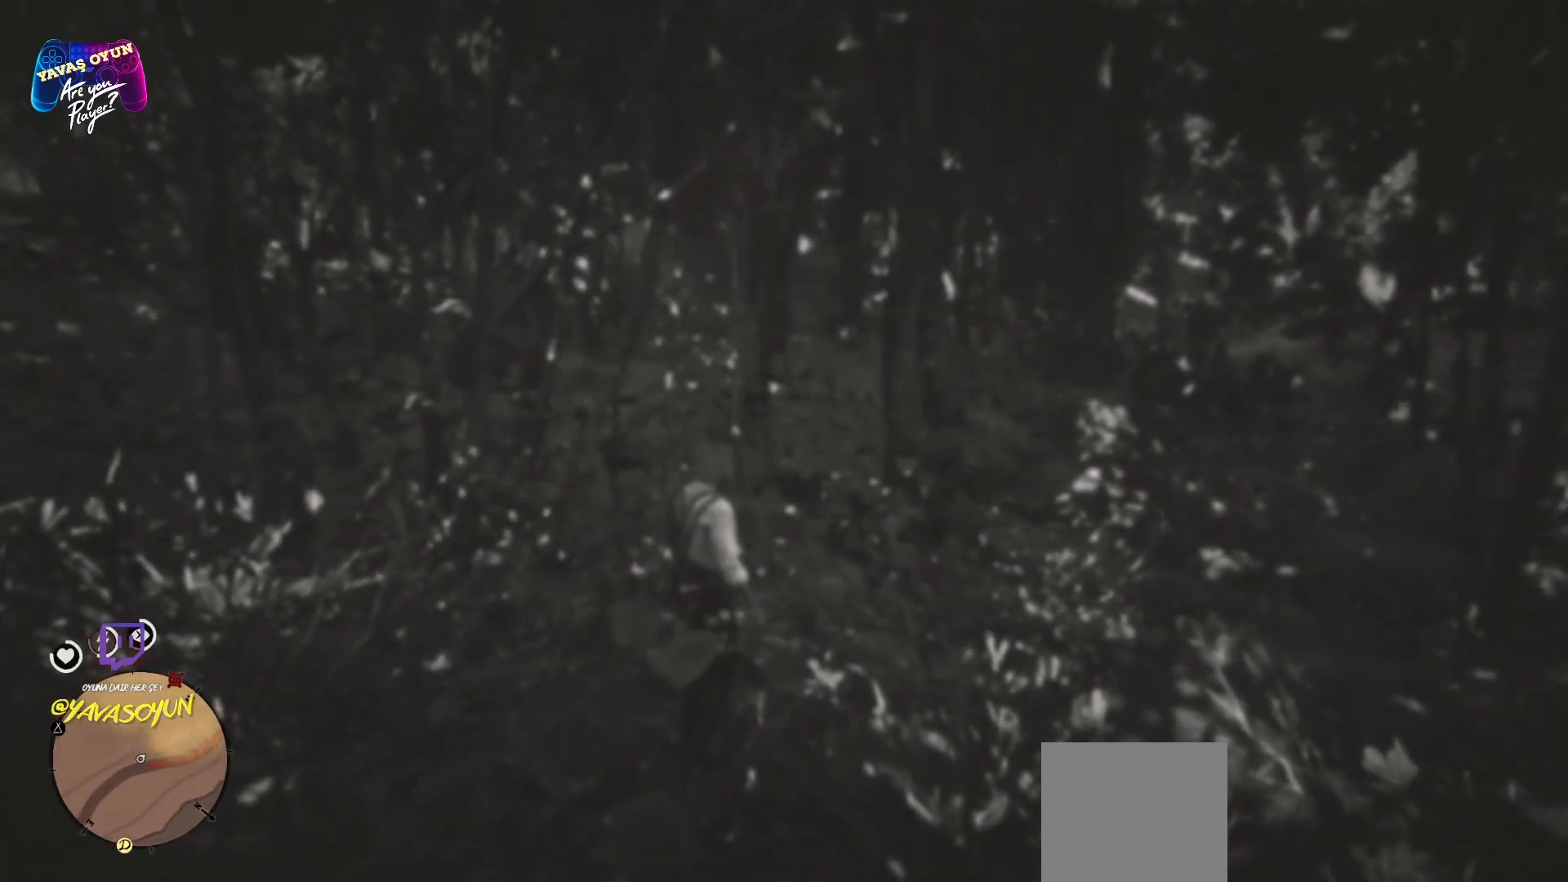
{"buttons": [], "left_stick": "up-right", "right_stick": "center", "events": [[150, "left_stick", "up-right"]]}
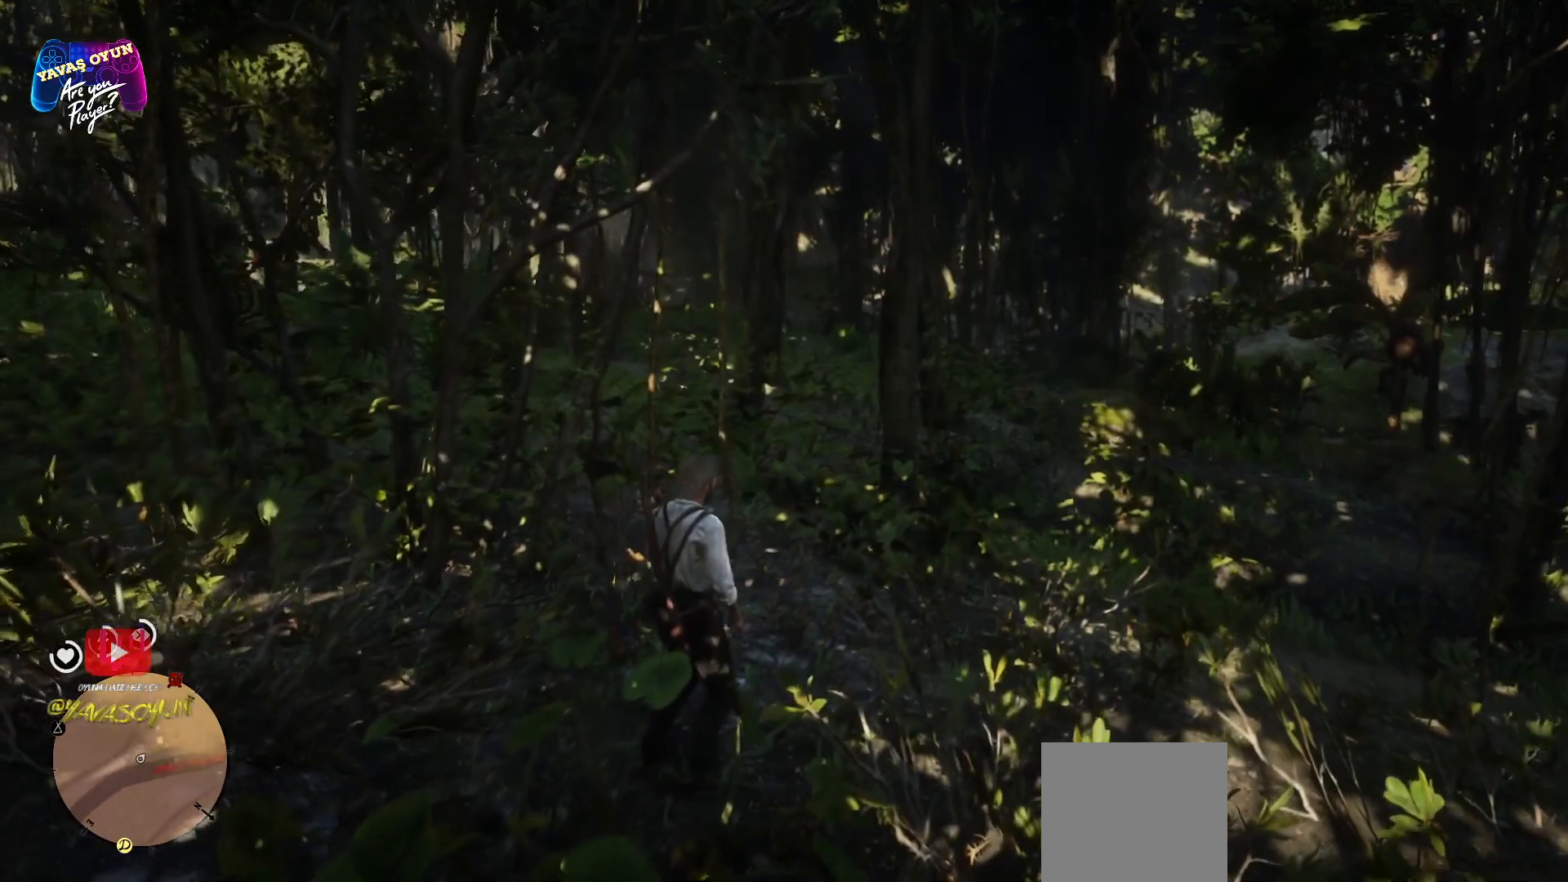
{"buttons": [], "left_stick": "up-right", "right_stick": "center", "events": [[200, "right_stick", "up-right"], [450, "right_stick", "center"]]}
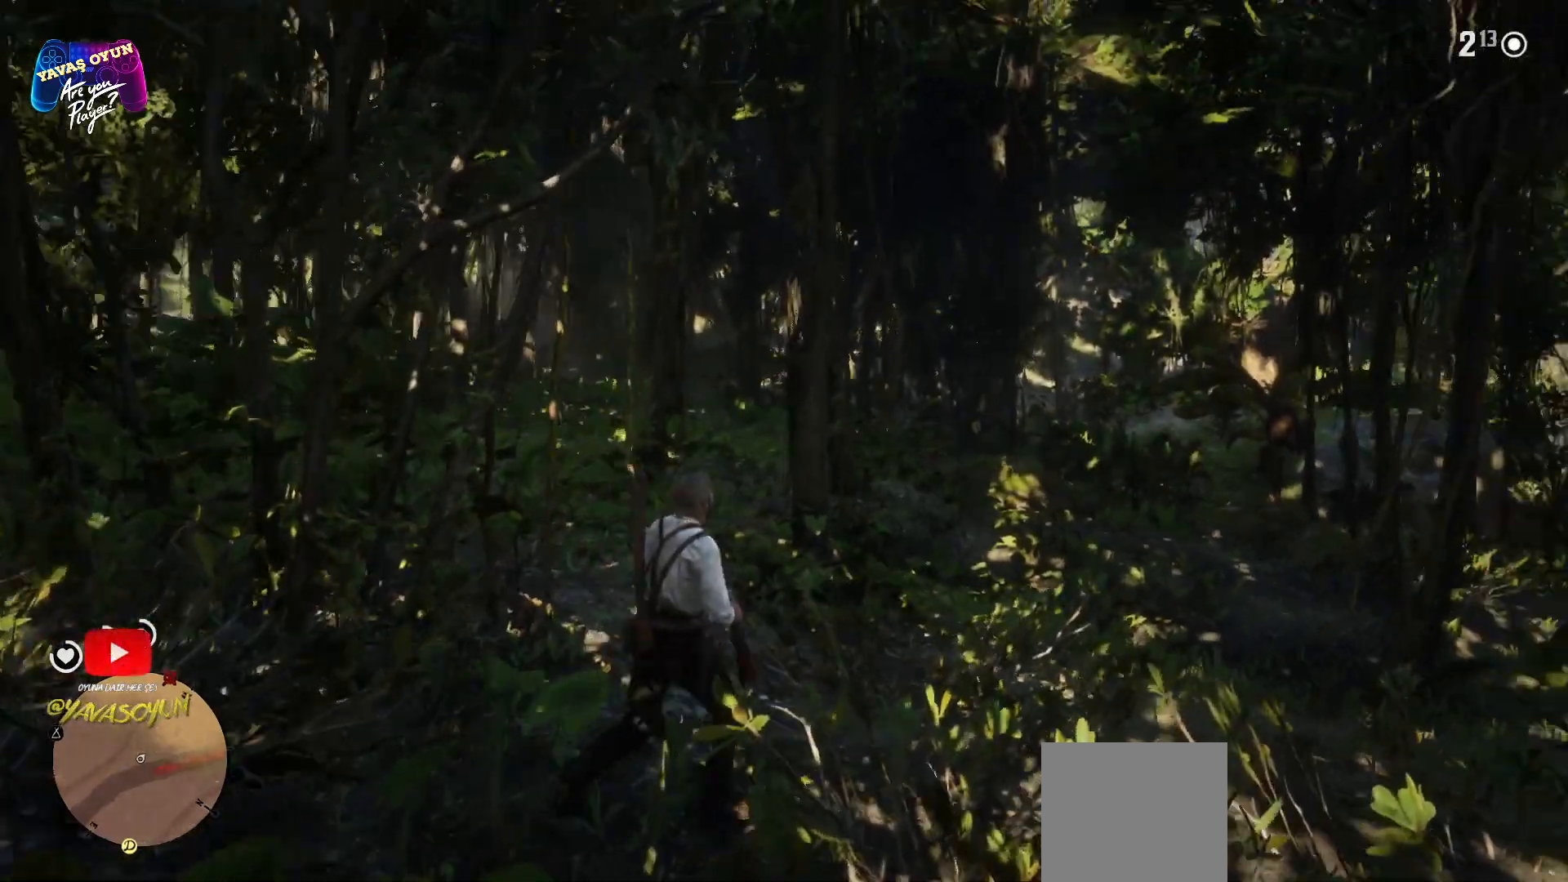
{"buttons": ["A"], "left_stick": "up-right", "right_stick": "center", "events": [[233, "A", "down"], [350, "A", "up"], [450, "A", "down"]]}
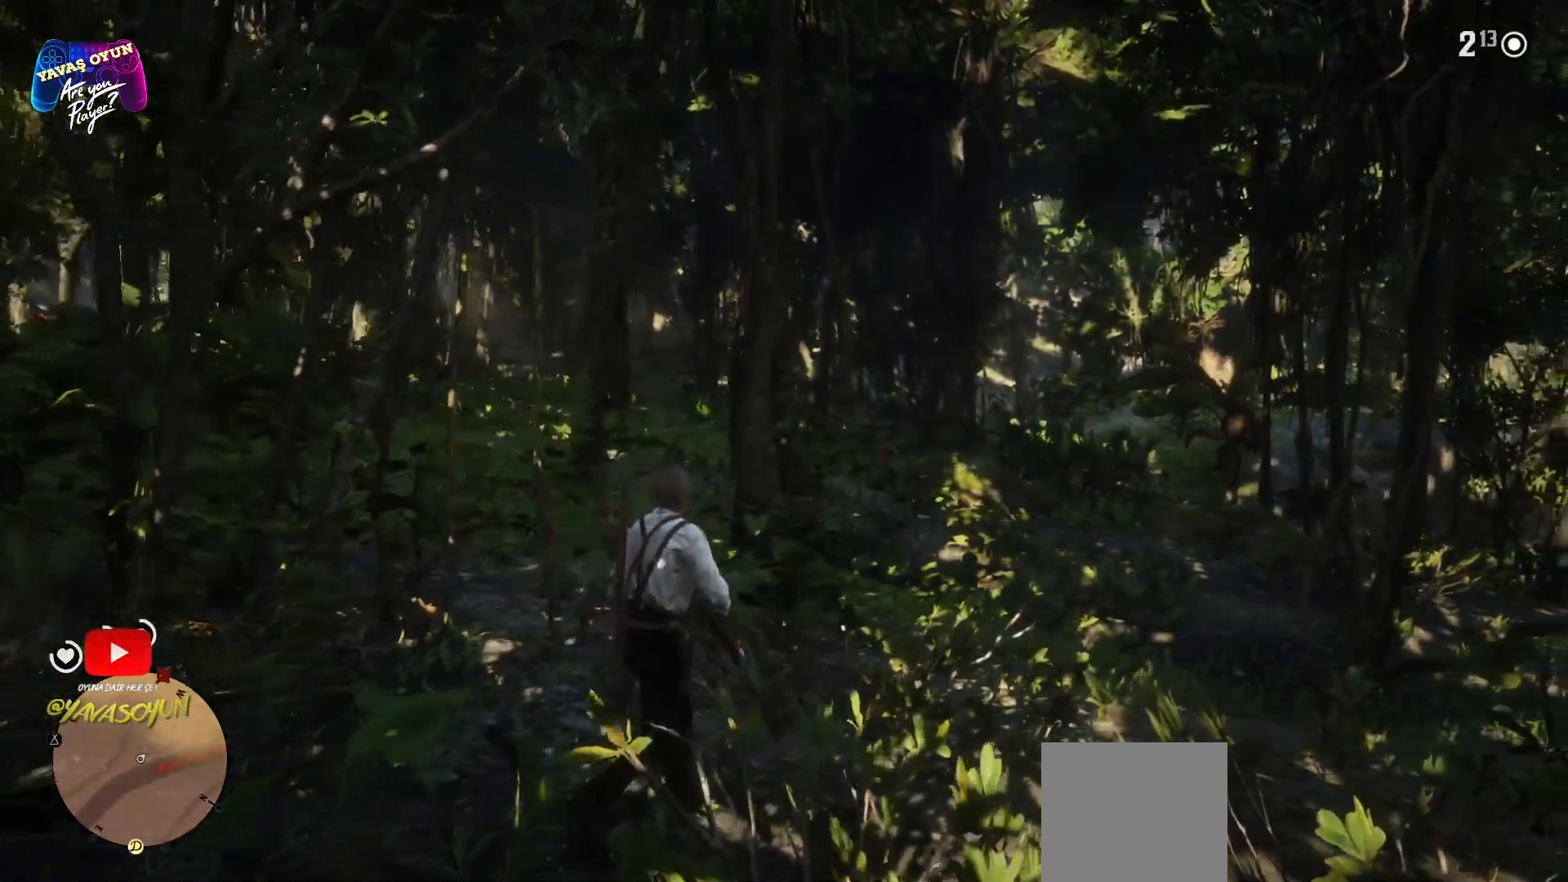
{"buttons": [], "left_stick": "up-right", "right_stick": "center", "events": [[50, "A", "up"], [150, "A", "down"], [283, "A", "up"]]}
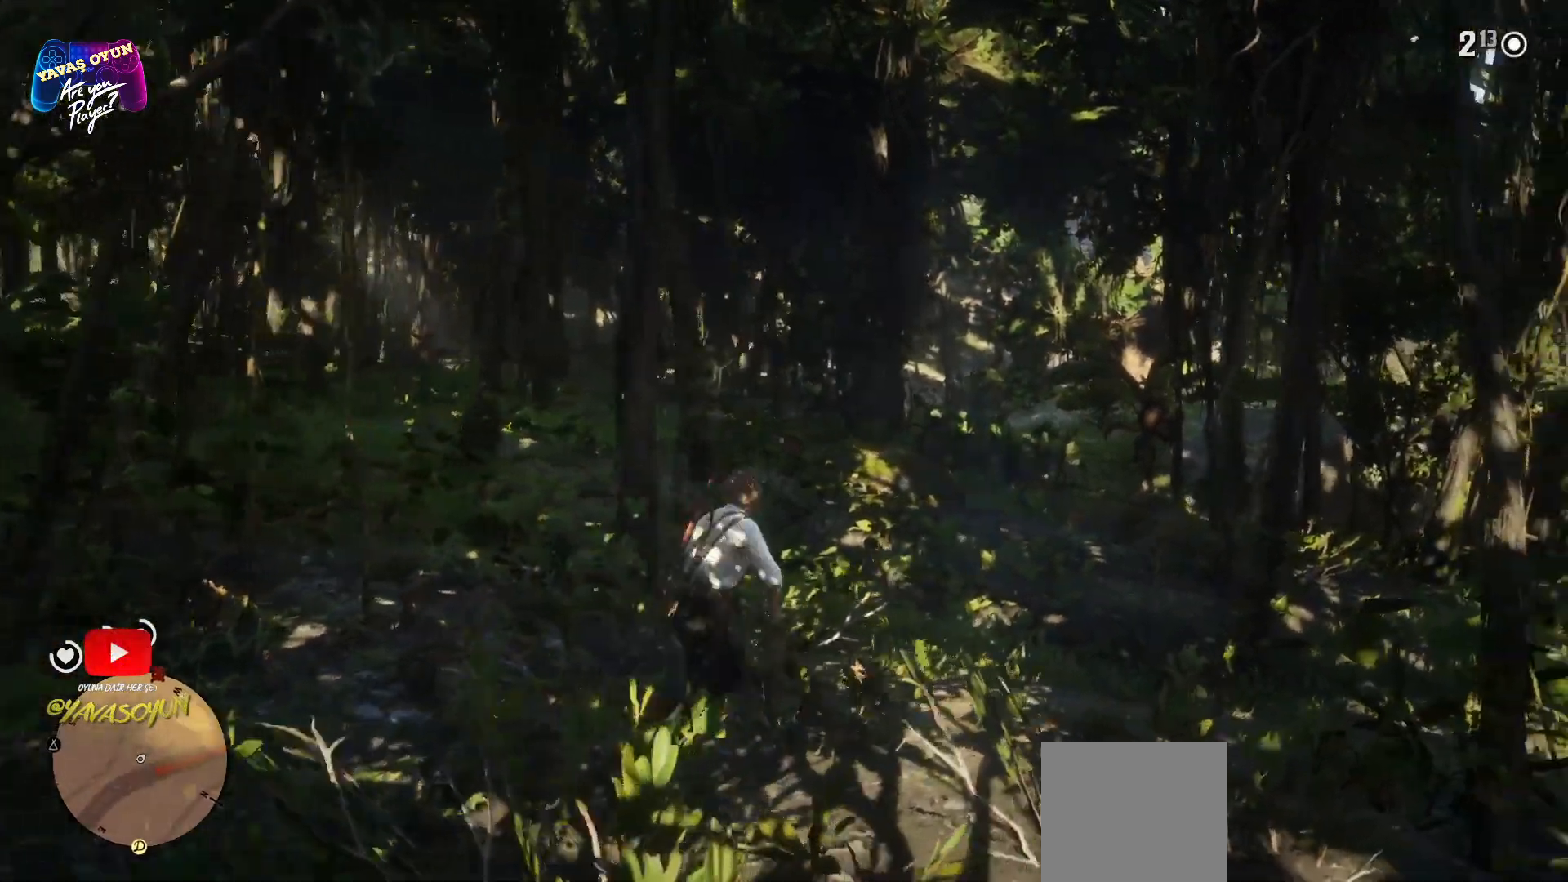
{"buttons": [], "left_stick": "up", "right_stick": "center"}
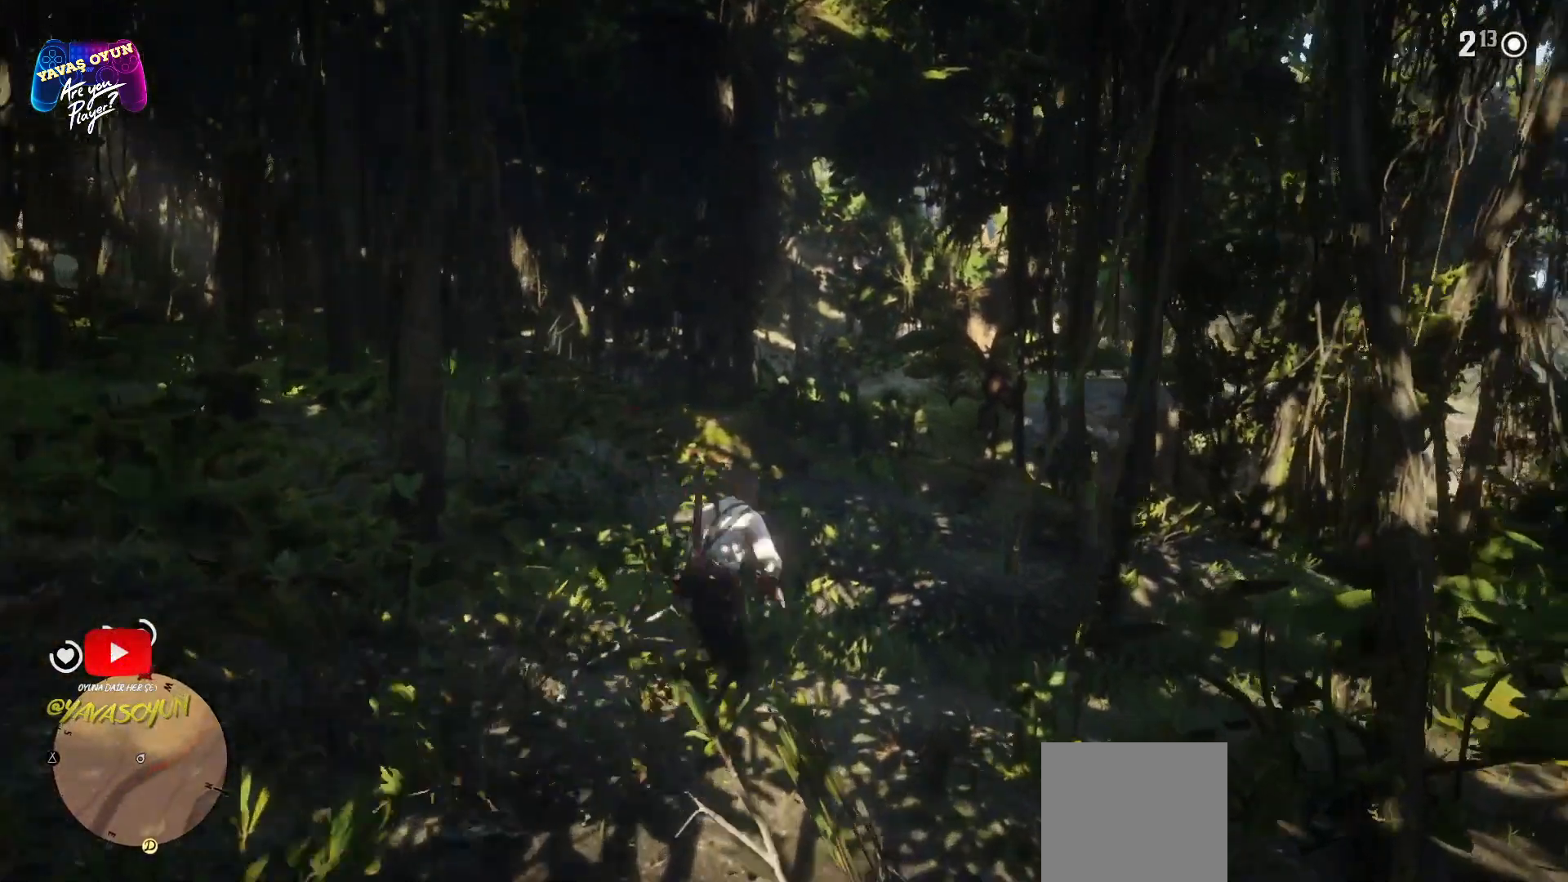
{"buttons": [], "left_stick": "up", "right_stick": "center", "events": []}
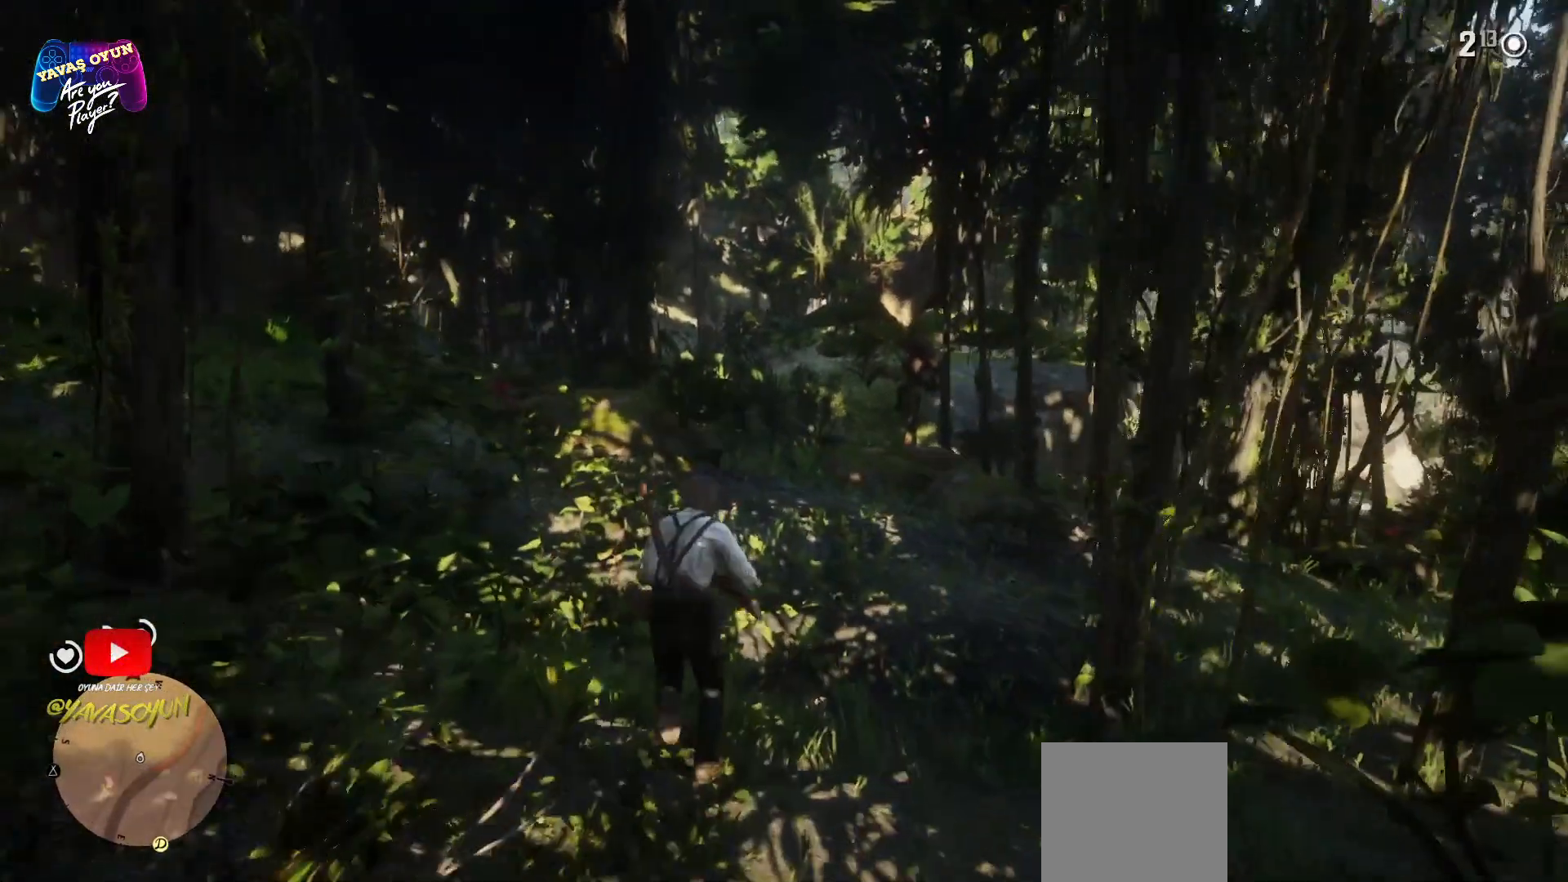
{"buttons": ["A"], "left_stick": "up", "right_stick": "center", "events": [[283, "A", "down"], [400, "A", "up"], [500, "A", "down"]]}
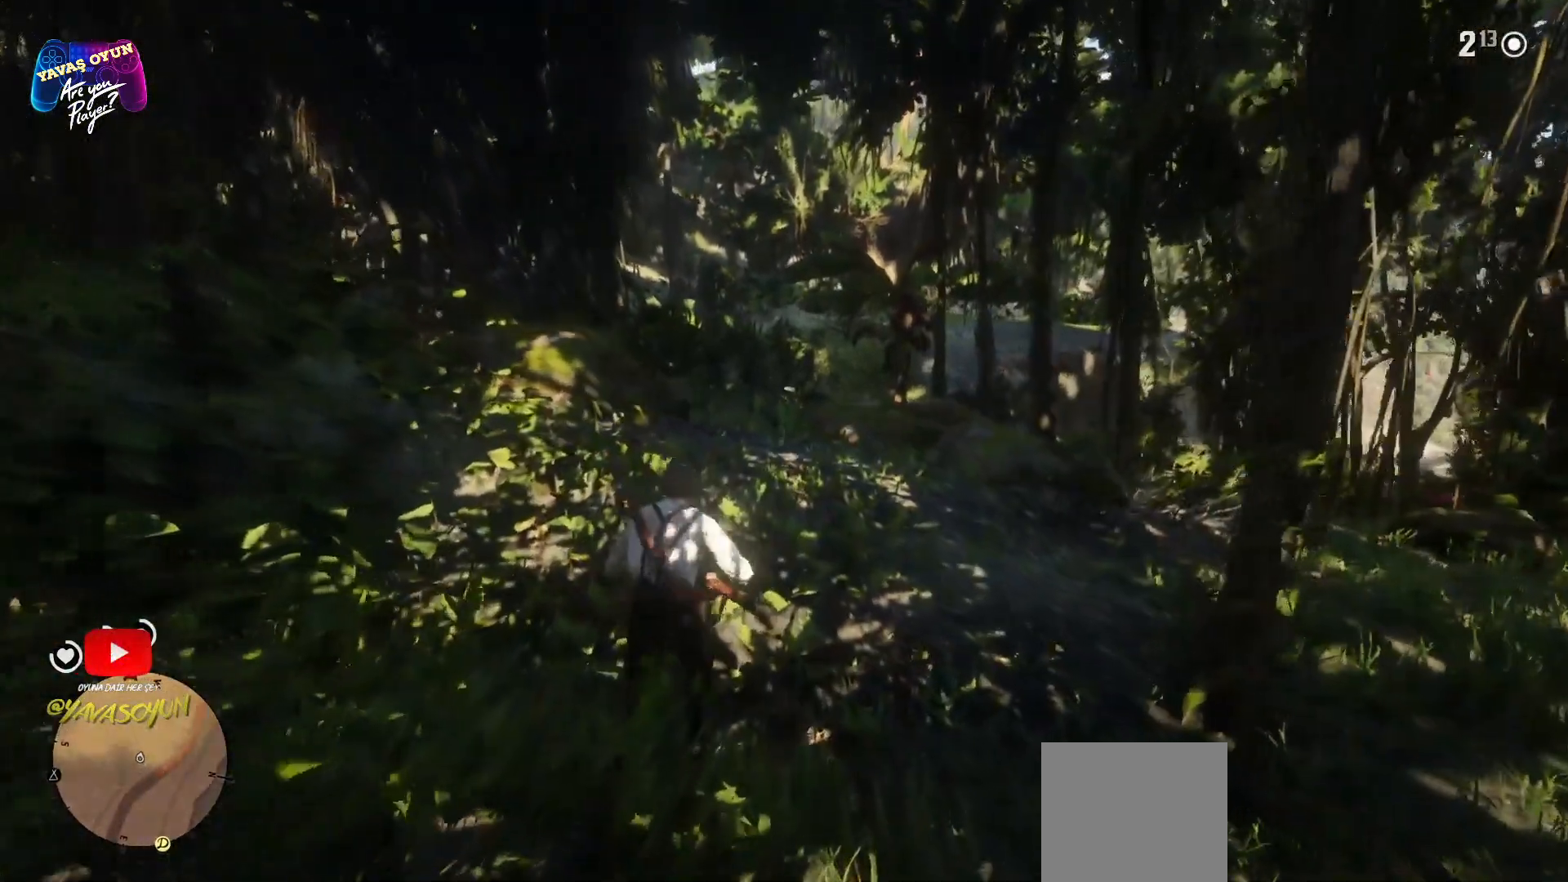
{"buttons": [], "left_stick": "up", "right_stick": "center", "events": [[67, "A", "up"], [167, "A", "down"], [300, "A", "up"]]}